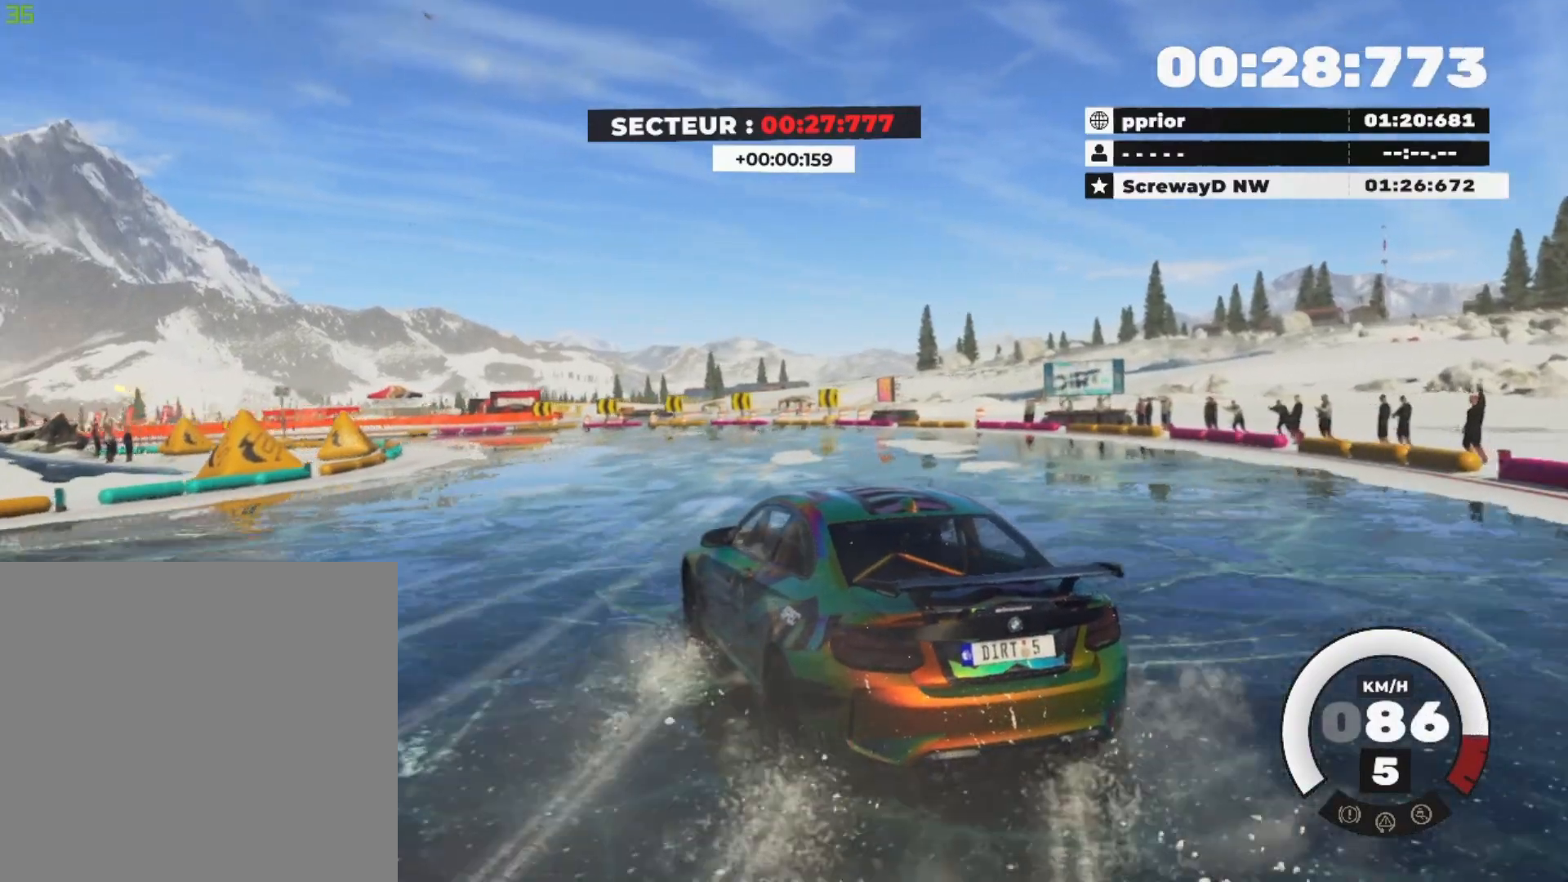
Gameplay with a controller (Xbox layout); each line is a JSON object with the inputs held at the frame after it. "events" lists button and stick changes between this image and that frame as [ms after this image, input, new state], when the widget could be followed in between.
{"buttons": ["R2"], "left_stick": "right", "right_stick": "center", "events": [[84, "left_stick", "center"], [167, "left_stick", "right"]]}
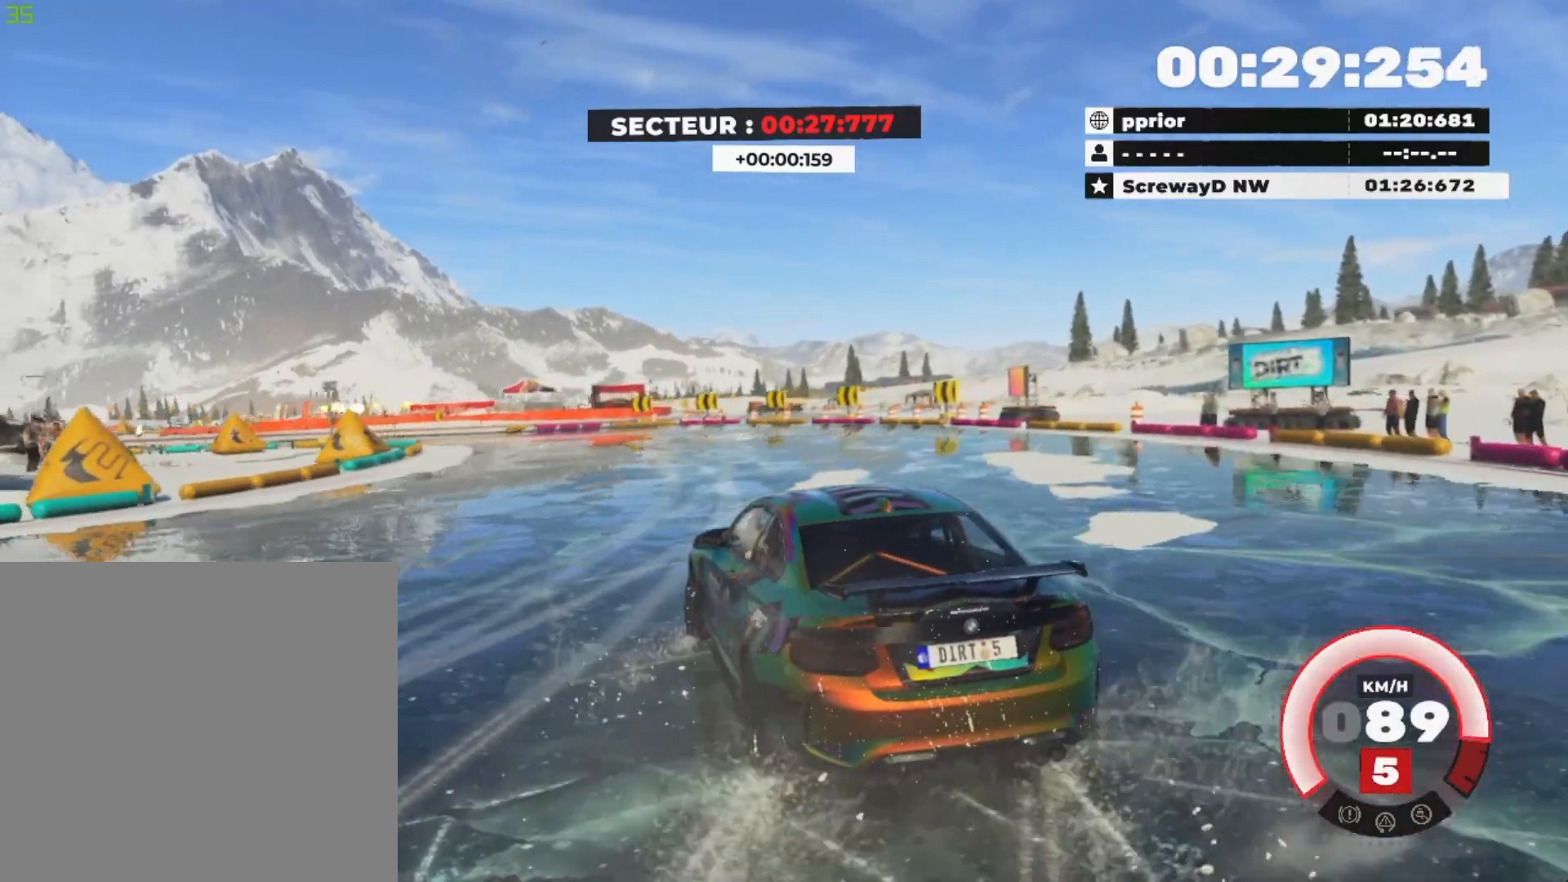
{"buttons": ["R2", "L3"], "left_stick": "left", "right_stick": "center", "events": [[34, "left_stick", "left"], [401, "L3", "down"]]}
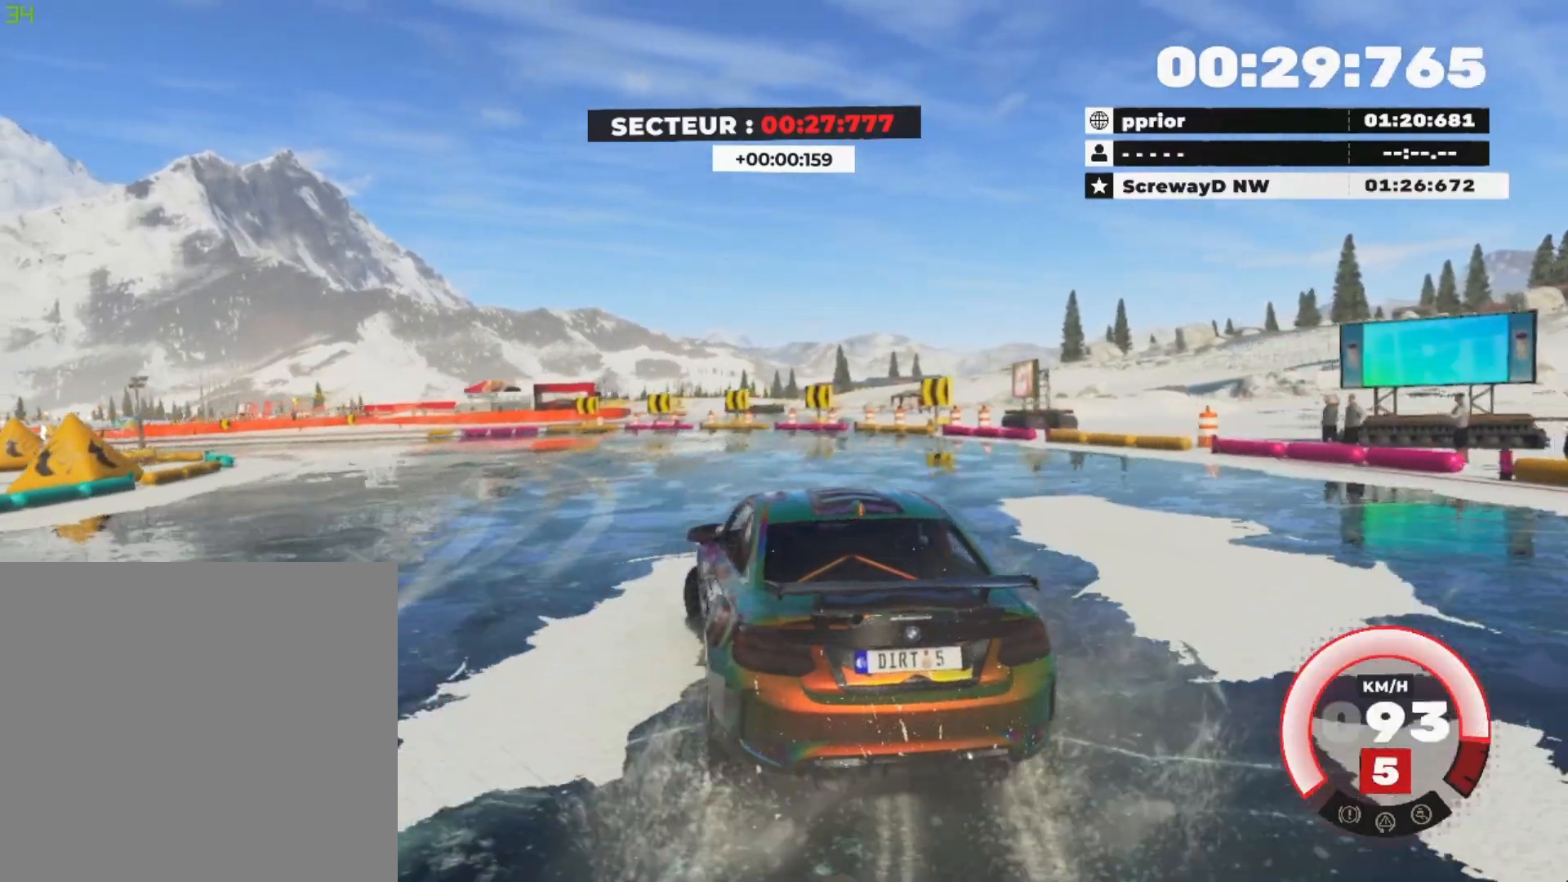
{"buttons": [], "left_stick": "left", "right_stick": "center", "events": [[133, "L3", "up"], [500, "R2", "up"]]}
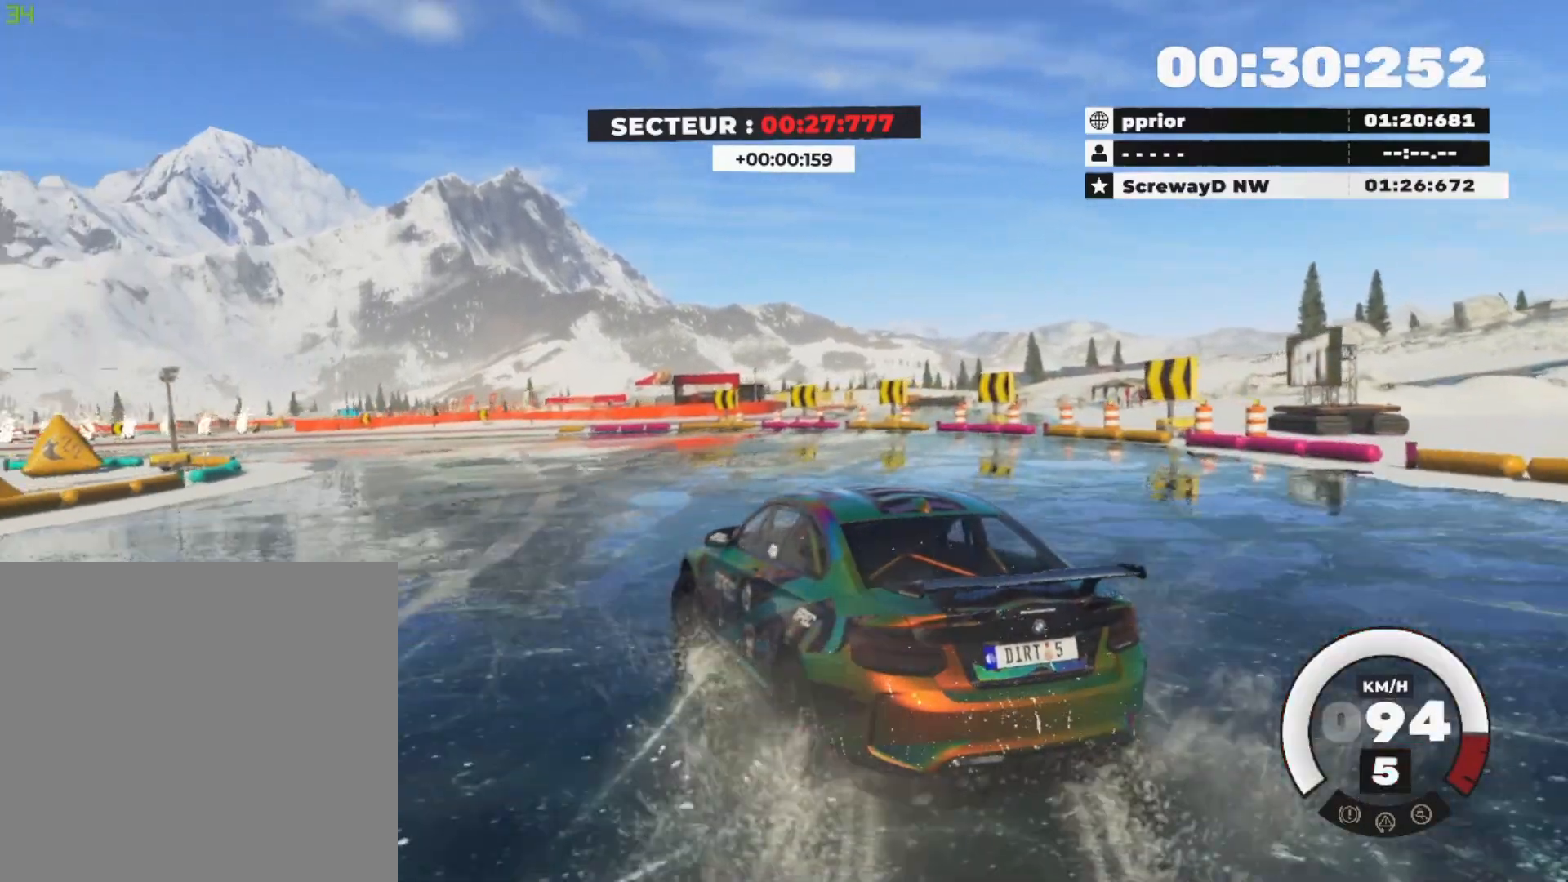
{"buttons": ["R2"], "left_stick": "center", "right_stick": "center", "events": [[67, "R2", "down"], [100, "left_stick", "center"], [234, "R2", "up"], [401, "R2", "down"]]}
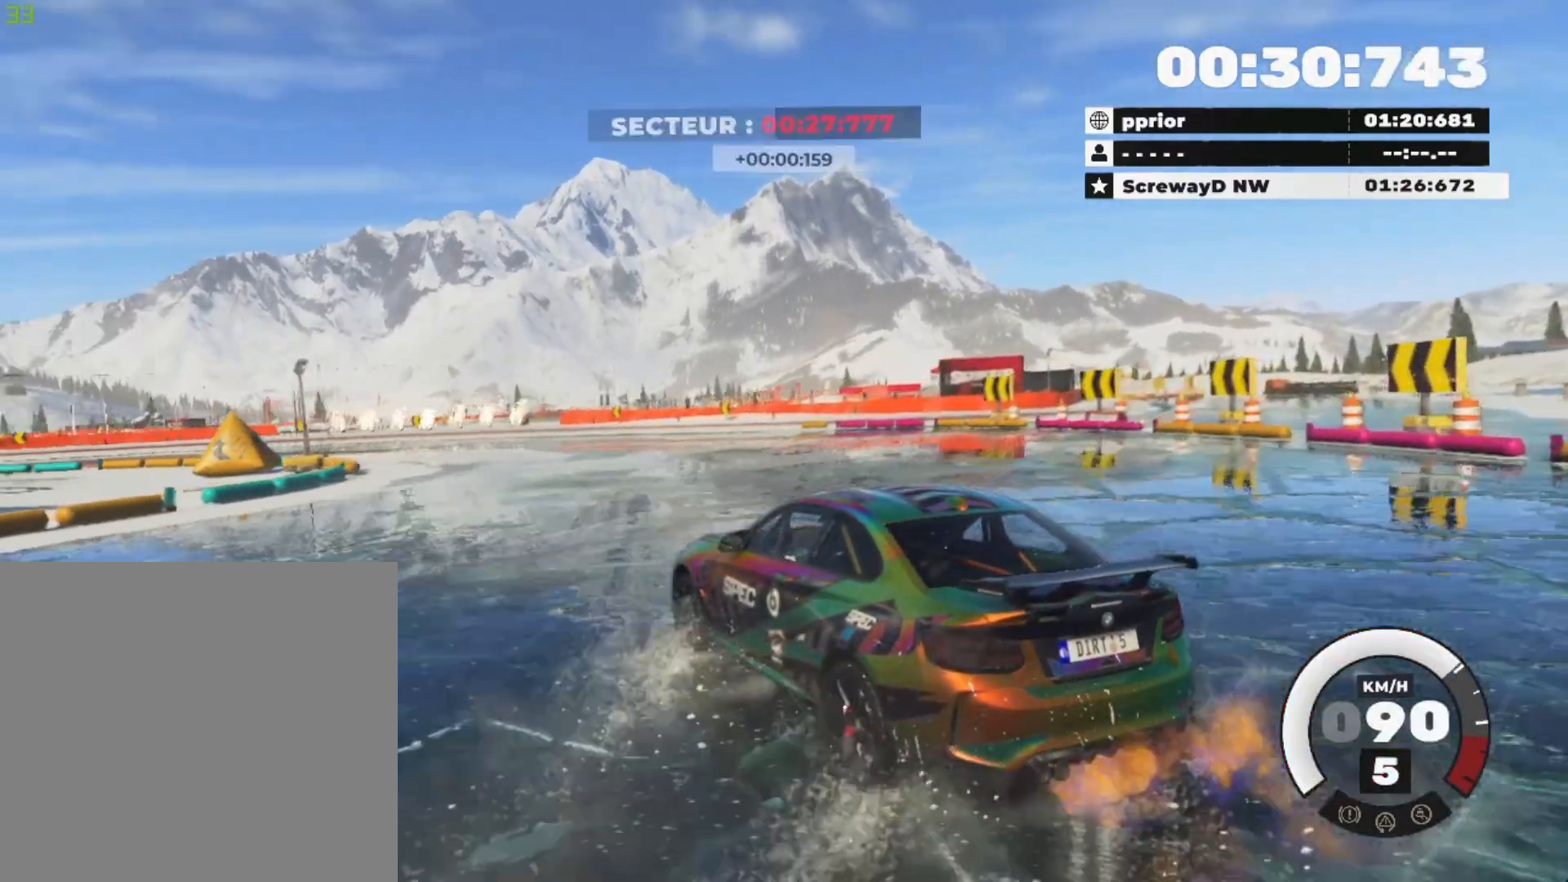
{"buttons": ["R2"], "left_stick": "right", "right_stick": "center", "events": [[100, "left_stick", "right"], [350, "left_stick", "center"], [450, "left_stick", "right"]]}
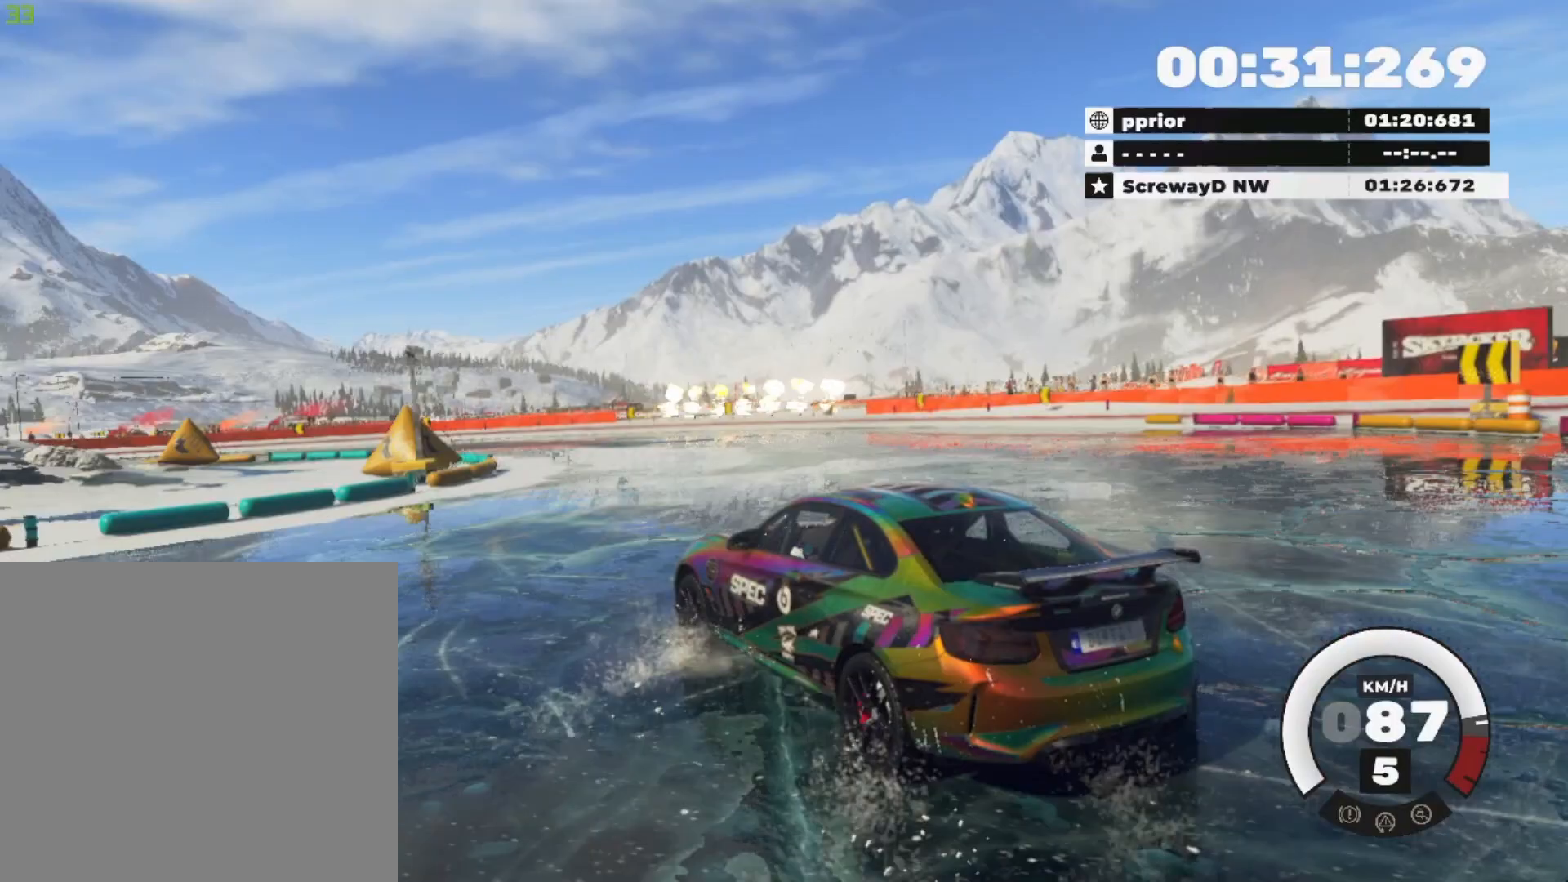
{"buttons": ["R2"], "left_stick": "right", "right_stick": "center", "events": []}
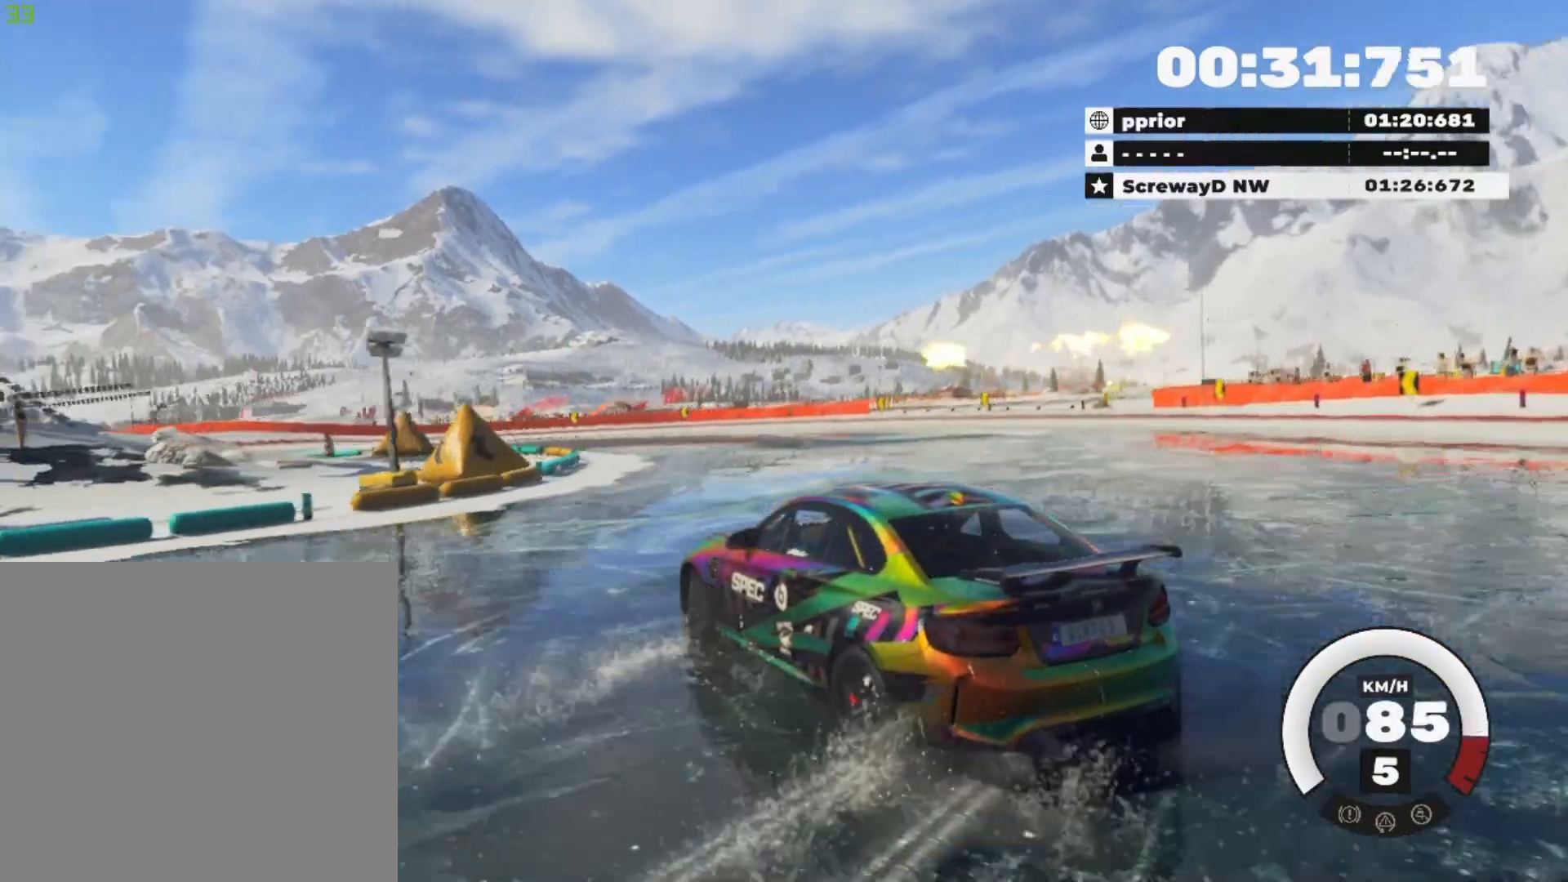
{"buttons": ["R2"], "left_stick": "right", "right_stick": "center", "events": [[16, "left_stick", "center"], [83, "left_stick", "right"]]}
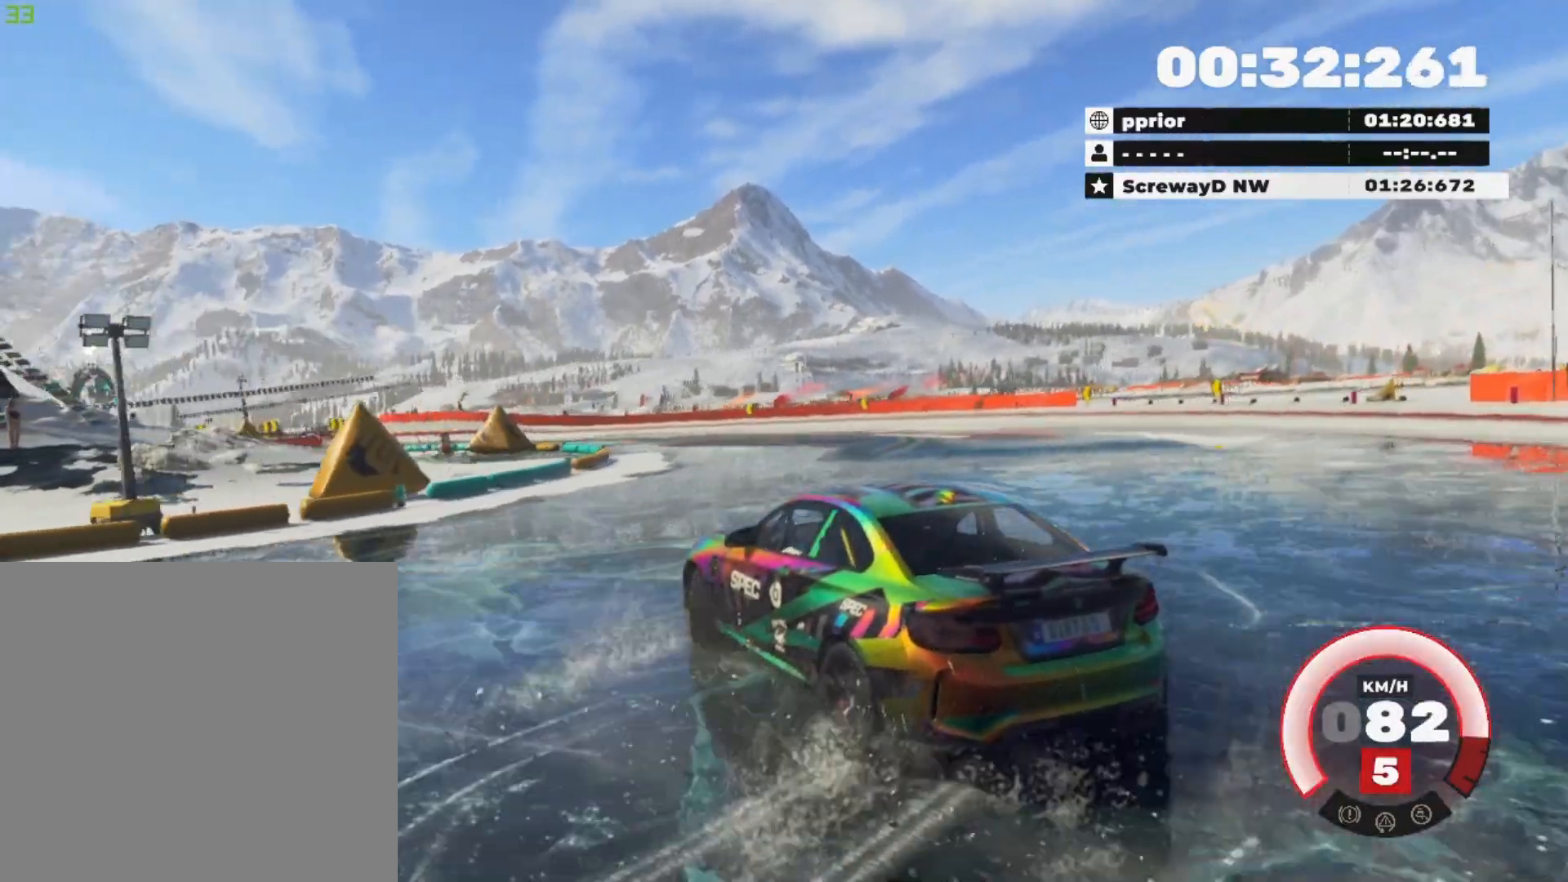
{"buttons": ["R2"], "left_stick": "down-right", "right_stick": "center", "events": [[384, "left_stick", "center"], [467, "left_stick", "down-right"]]}
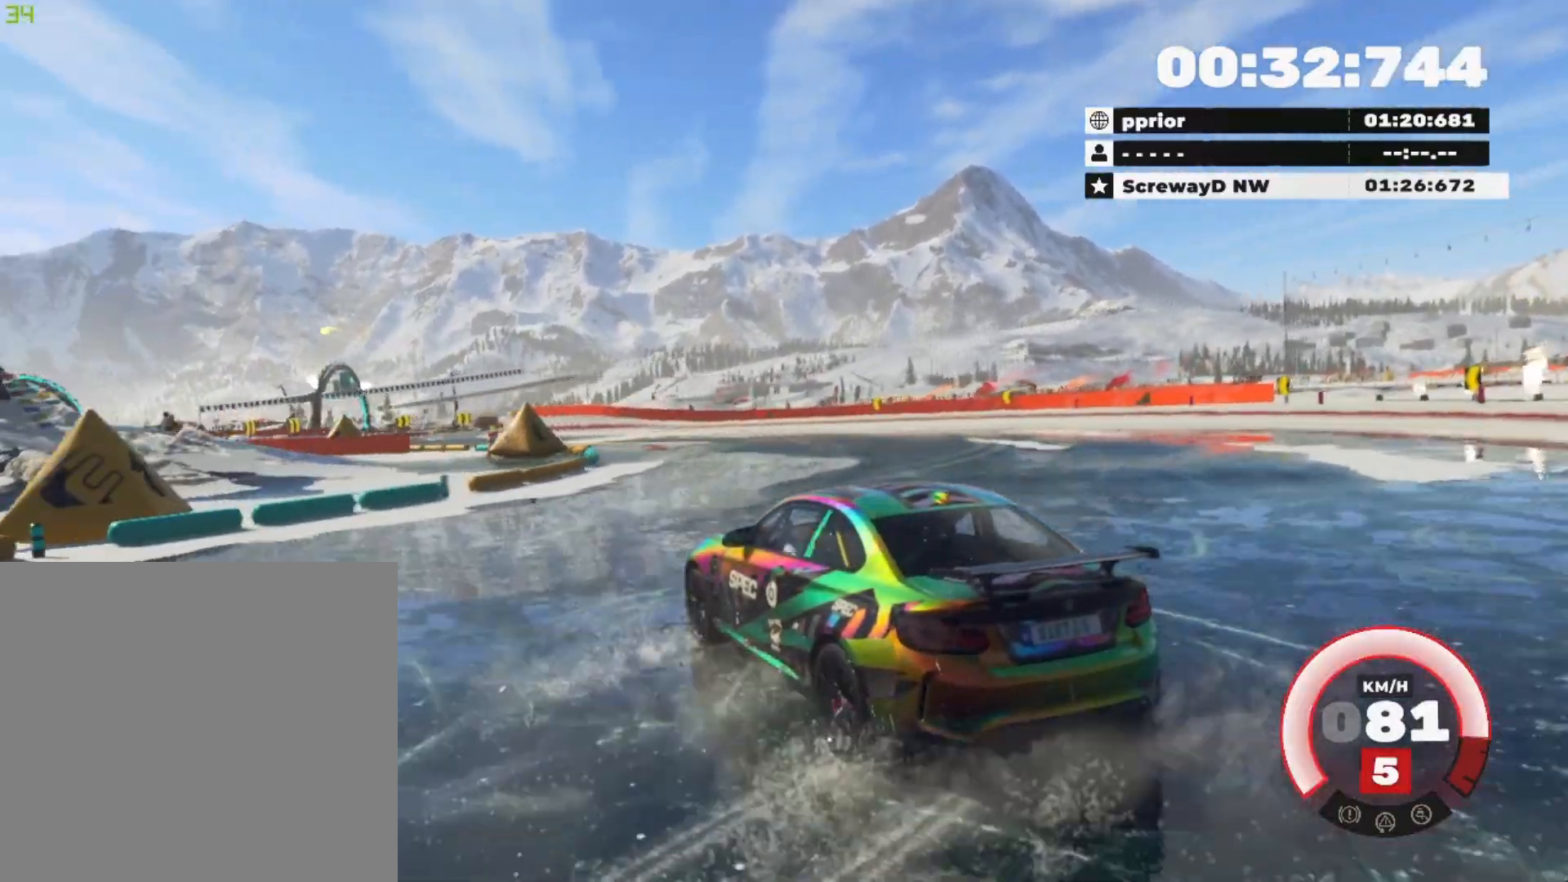
{"buttons": ["R2"], "left_stick": "right", "right_stick": "center", "events": [[183, "left_stick", "right"]]}
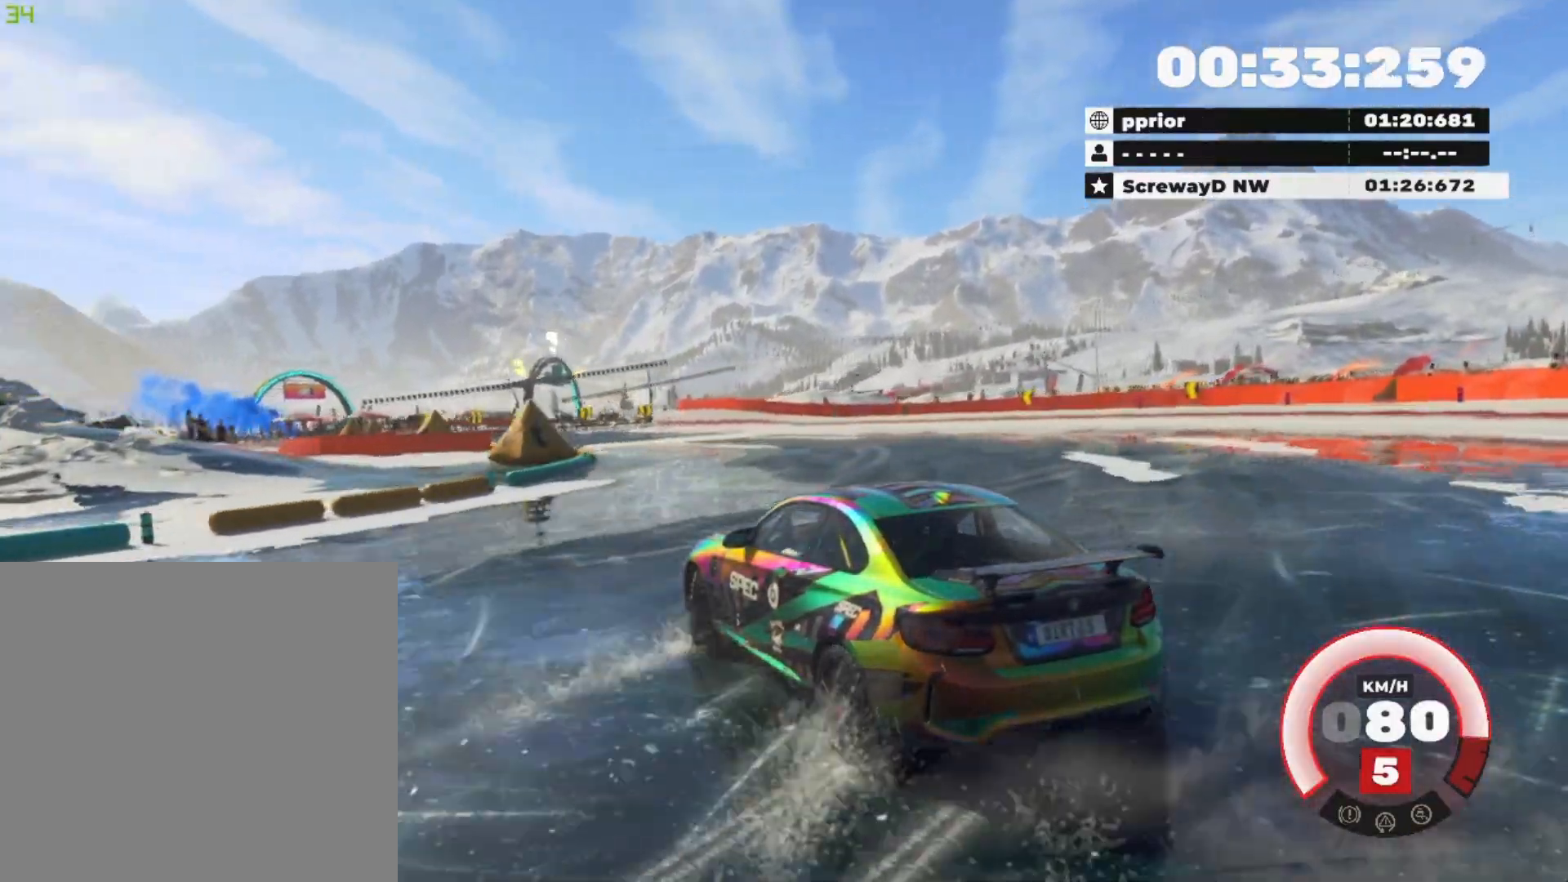
{"buttons": ["R2"], "left_stick": "right", "right_stick": "center", "events": [[34, "left_stick", "down-left"], [100, "left_stick", "down-right"], [367, "left_stick", "right"]]}
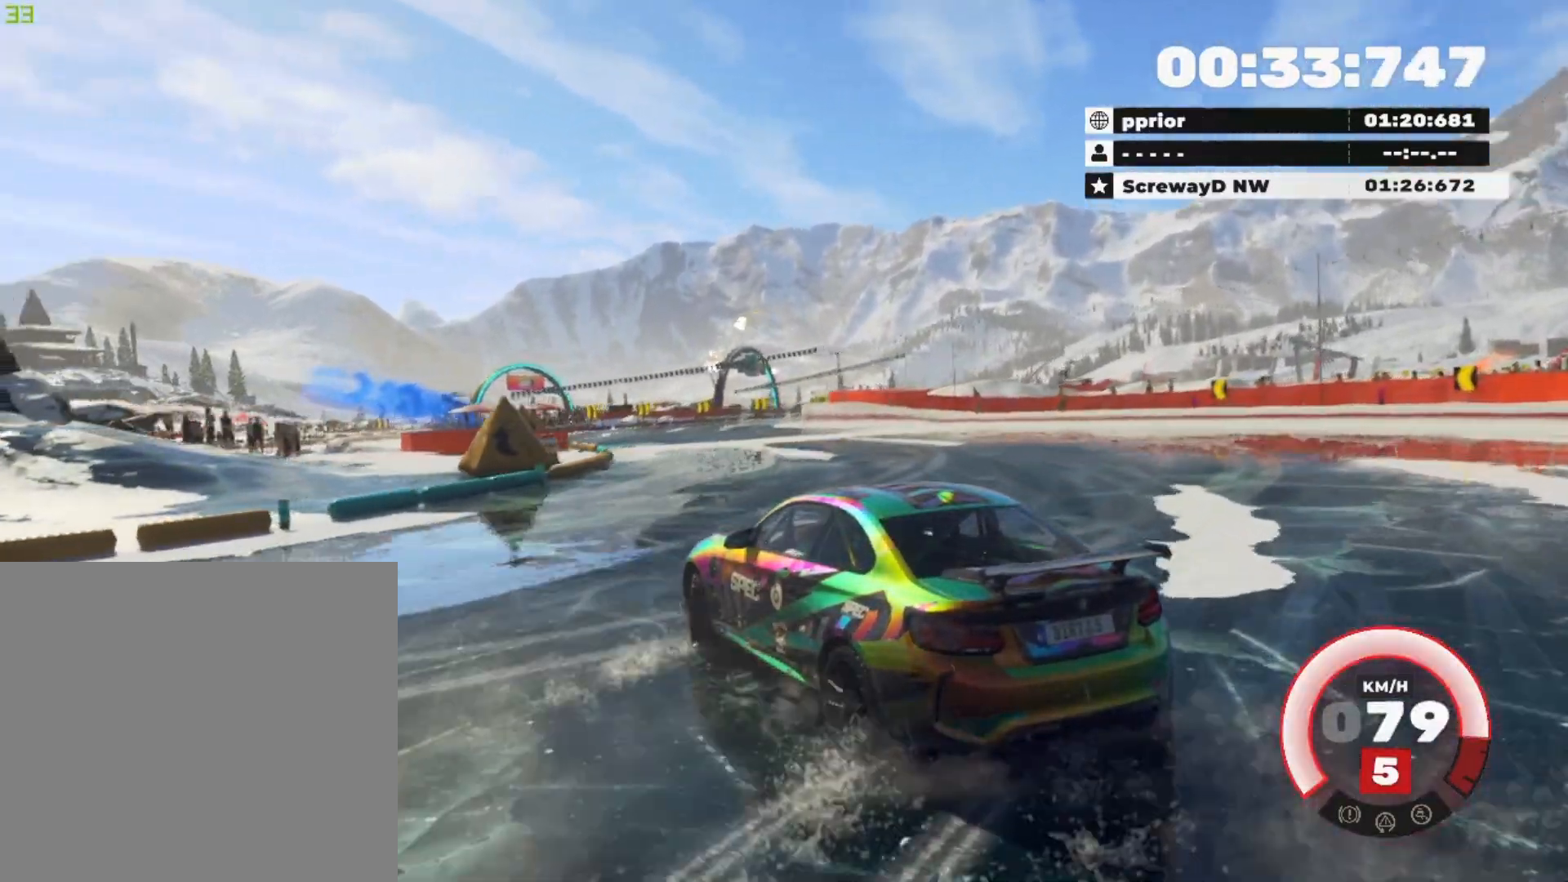
{"buttons": ["R2"], "left_stick": "right", "right_stick": "center", "events": []}
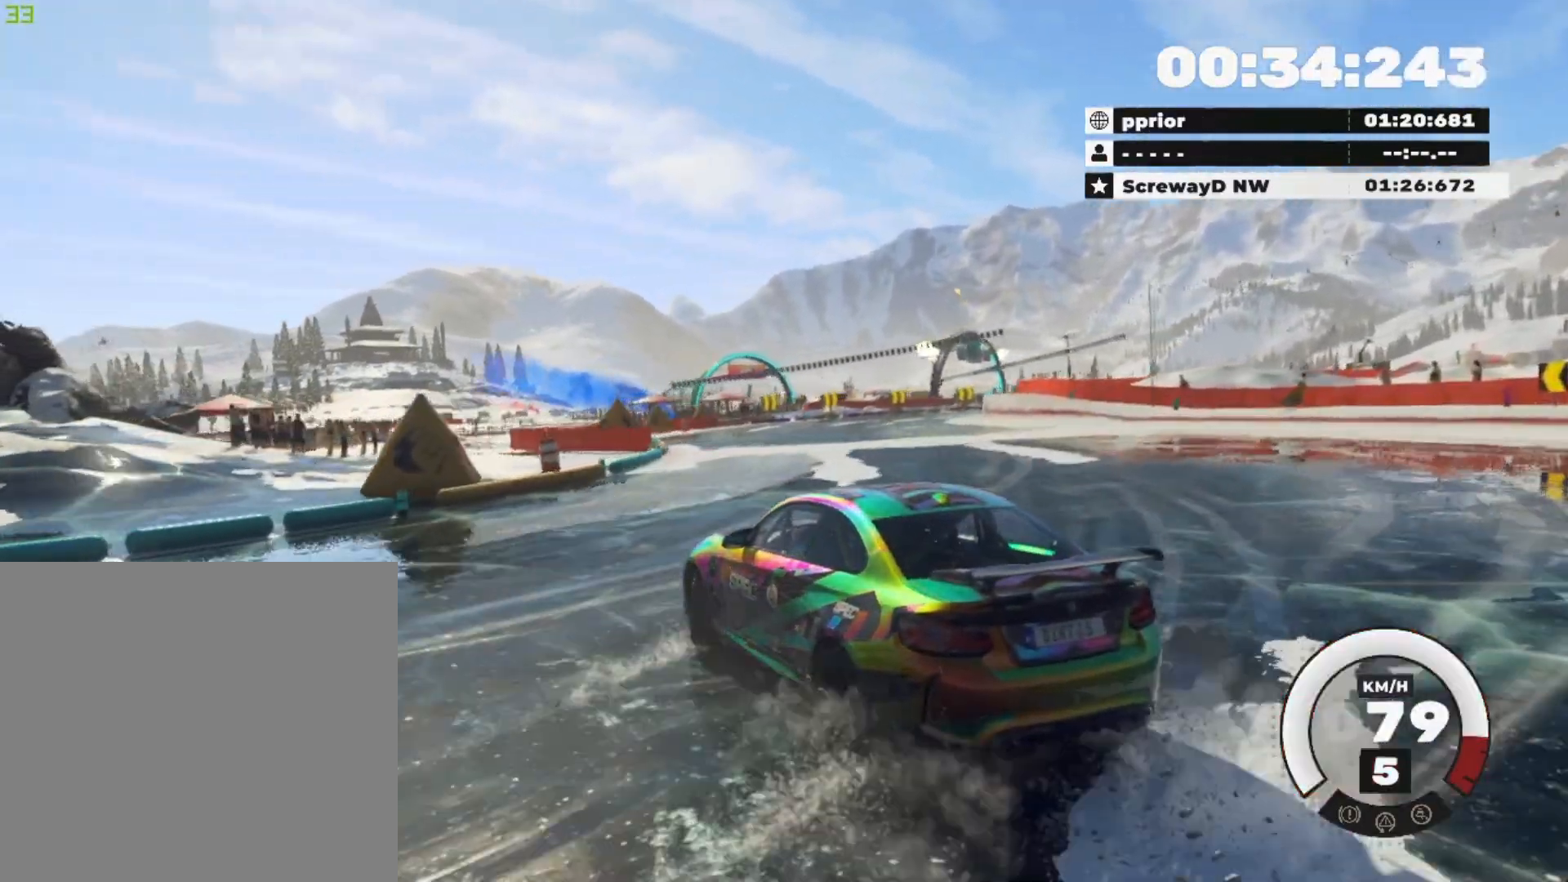
{"buttons": ["R2"], "left_stick": "right", "right_stick": "center", "events": [[334, "R2", "up"], [417, "R2", "down"]]}
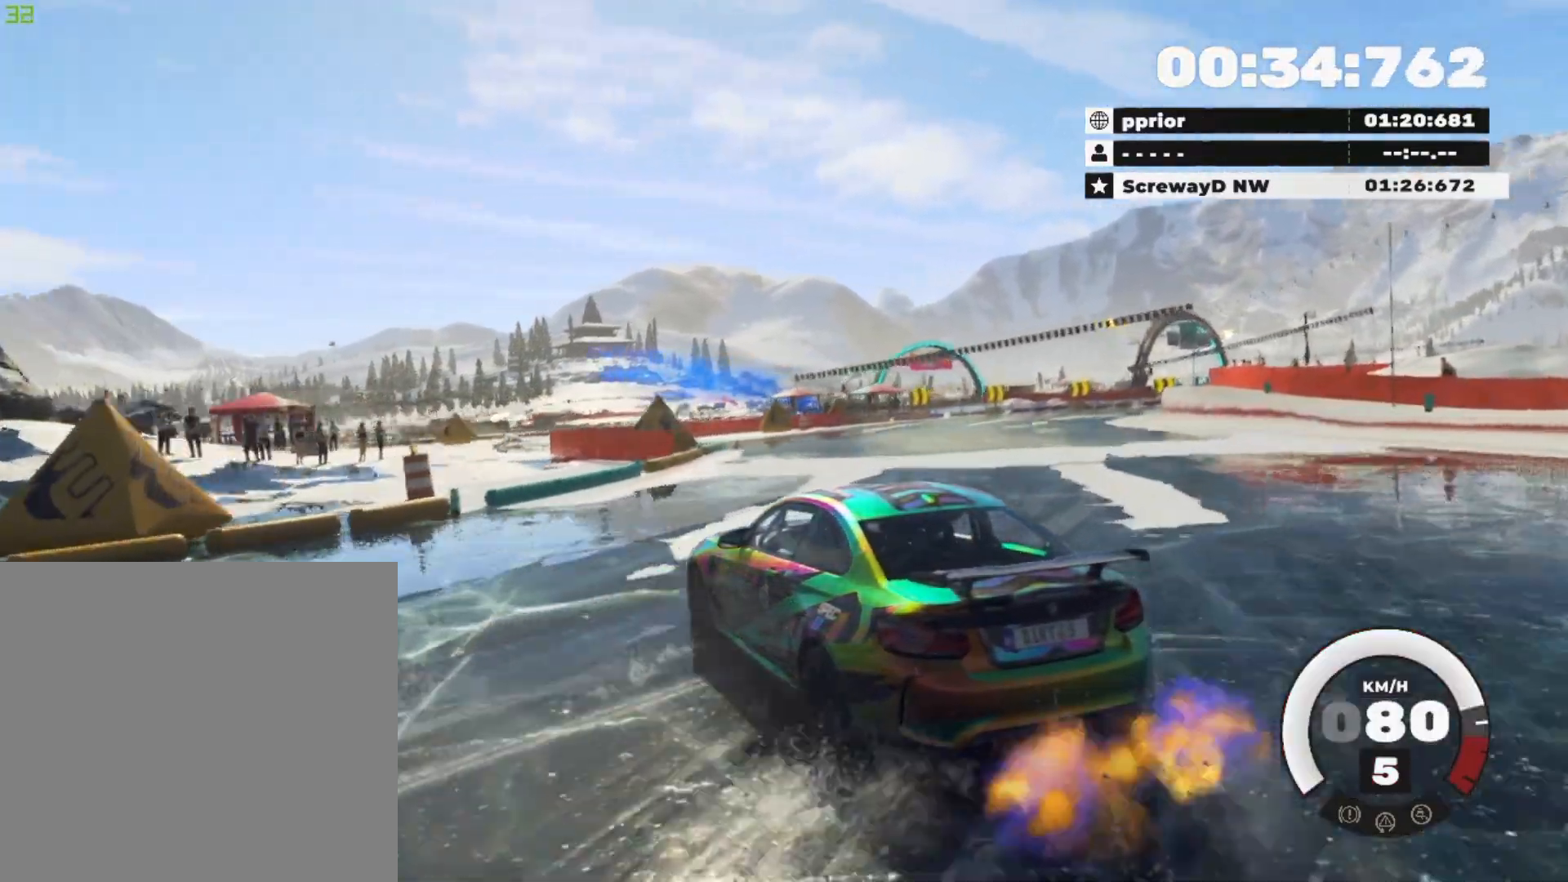
{"buttons": ["R2"], "left_stick": "center", "right_stick": "center", "events": [[300, "left_stick", "center"], [367, "left_stick", "right"], [483, "left_stick", "center"]]}
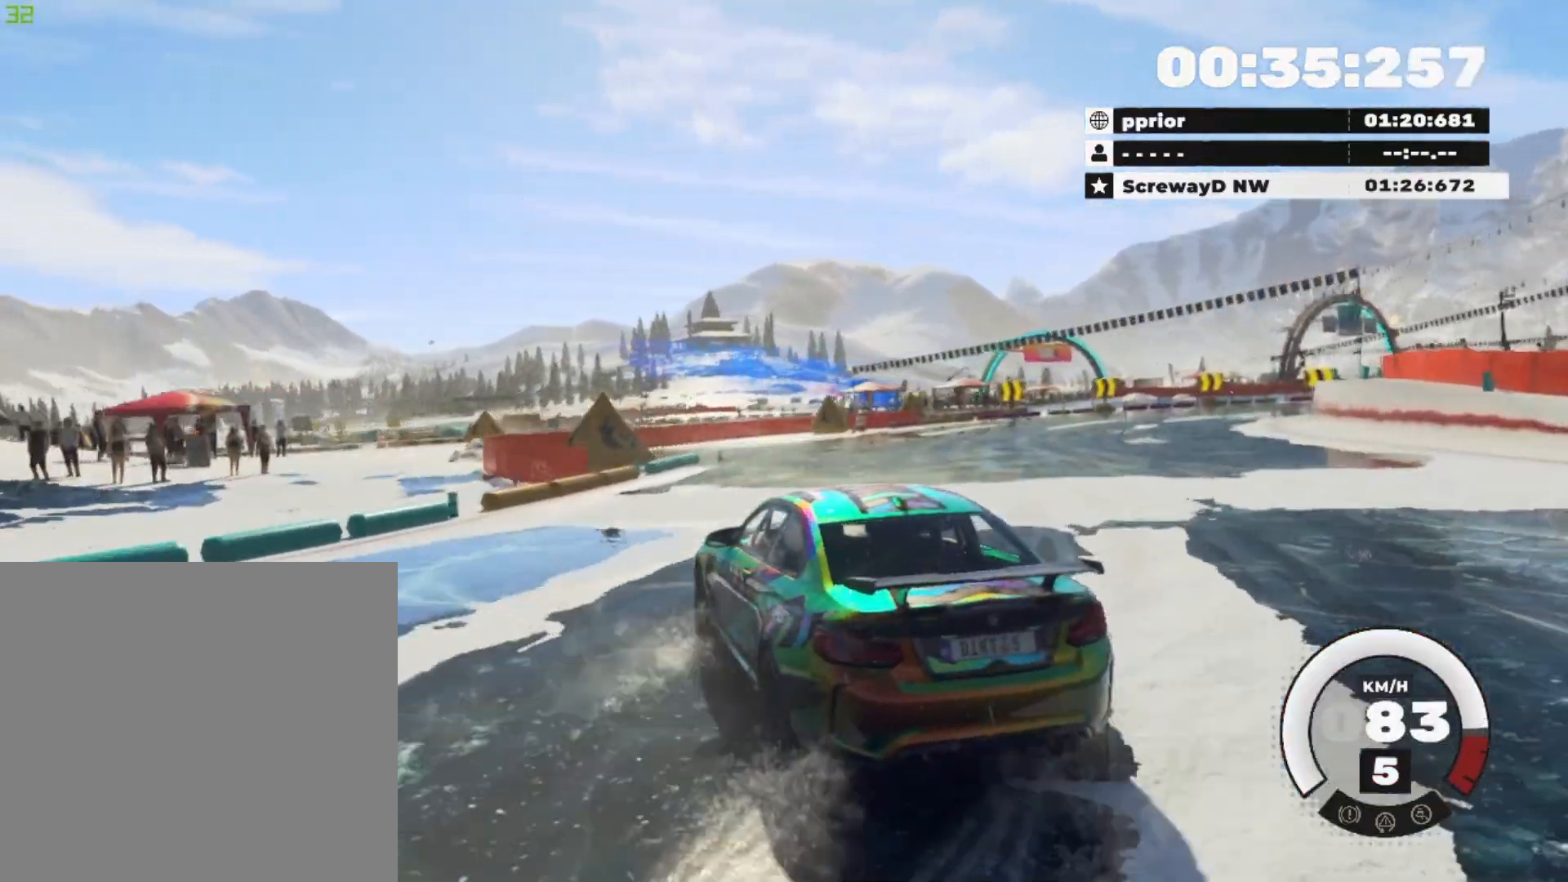
{"buttons": ["R2"], "left_stick": "right", "right_stick": "center", "events": [[34, "left_stick", "right"], [217, "left_stick", "center"], [267, "left_stick", "right"]]}
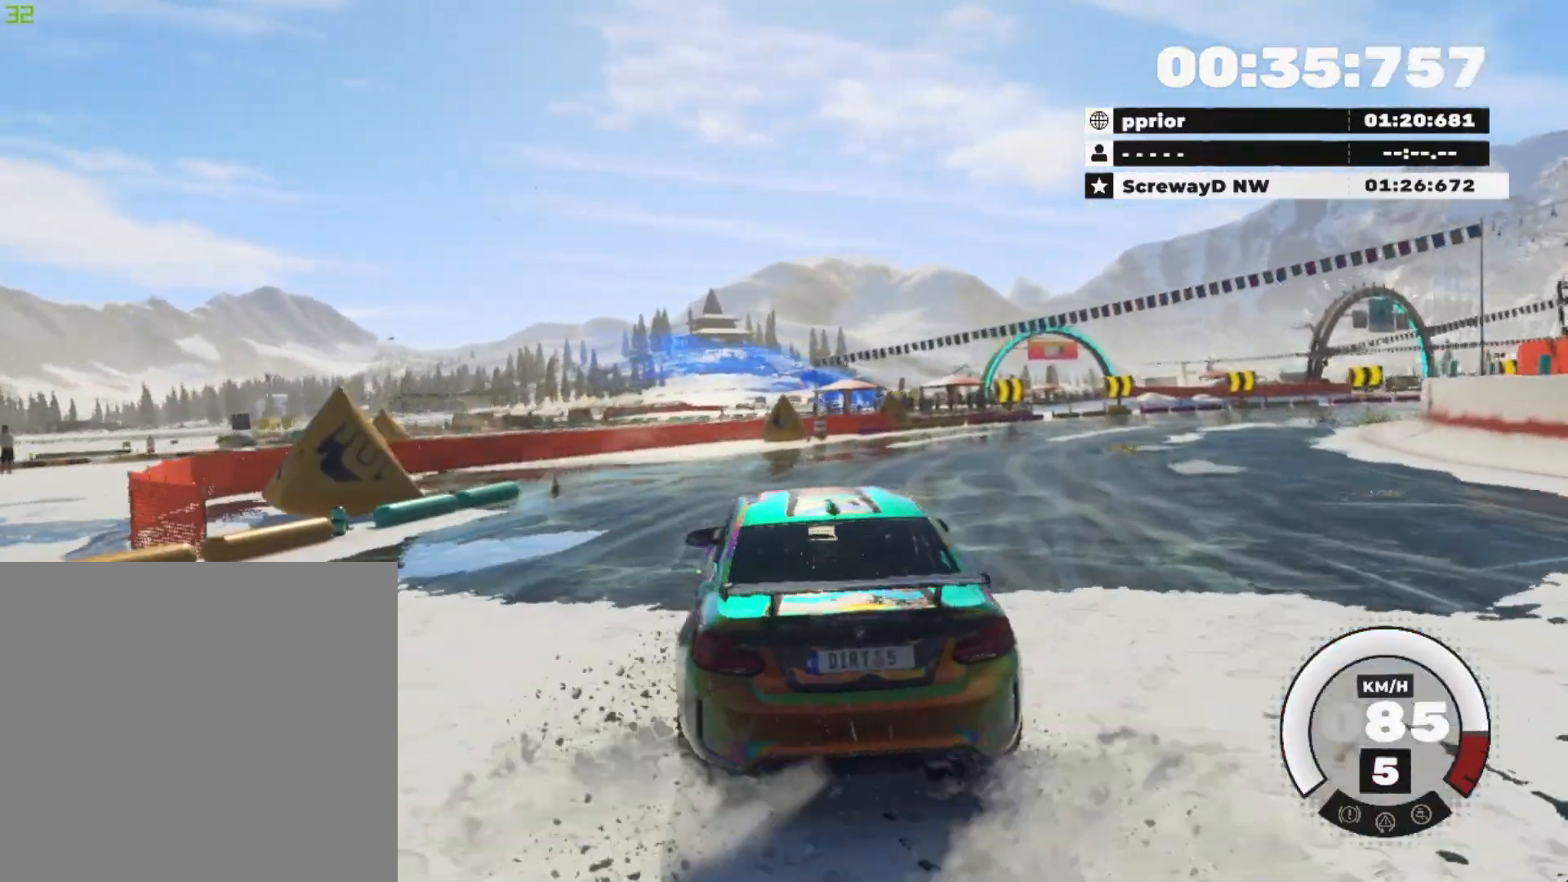
{"buttons": ["R2"], "left_stick": "left", "right_stick": "center", "events": [[250, "left_stick", "center"], [400, "left_stick", "left"]]}
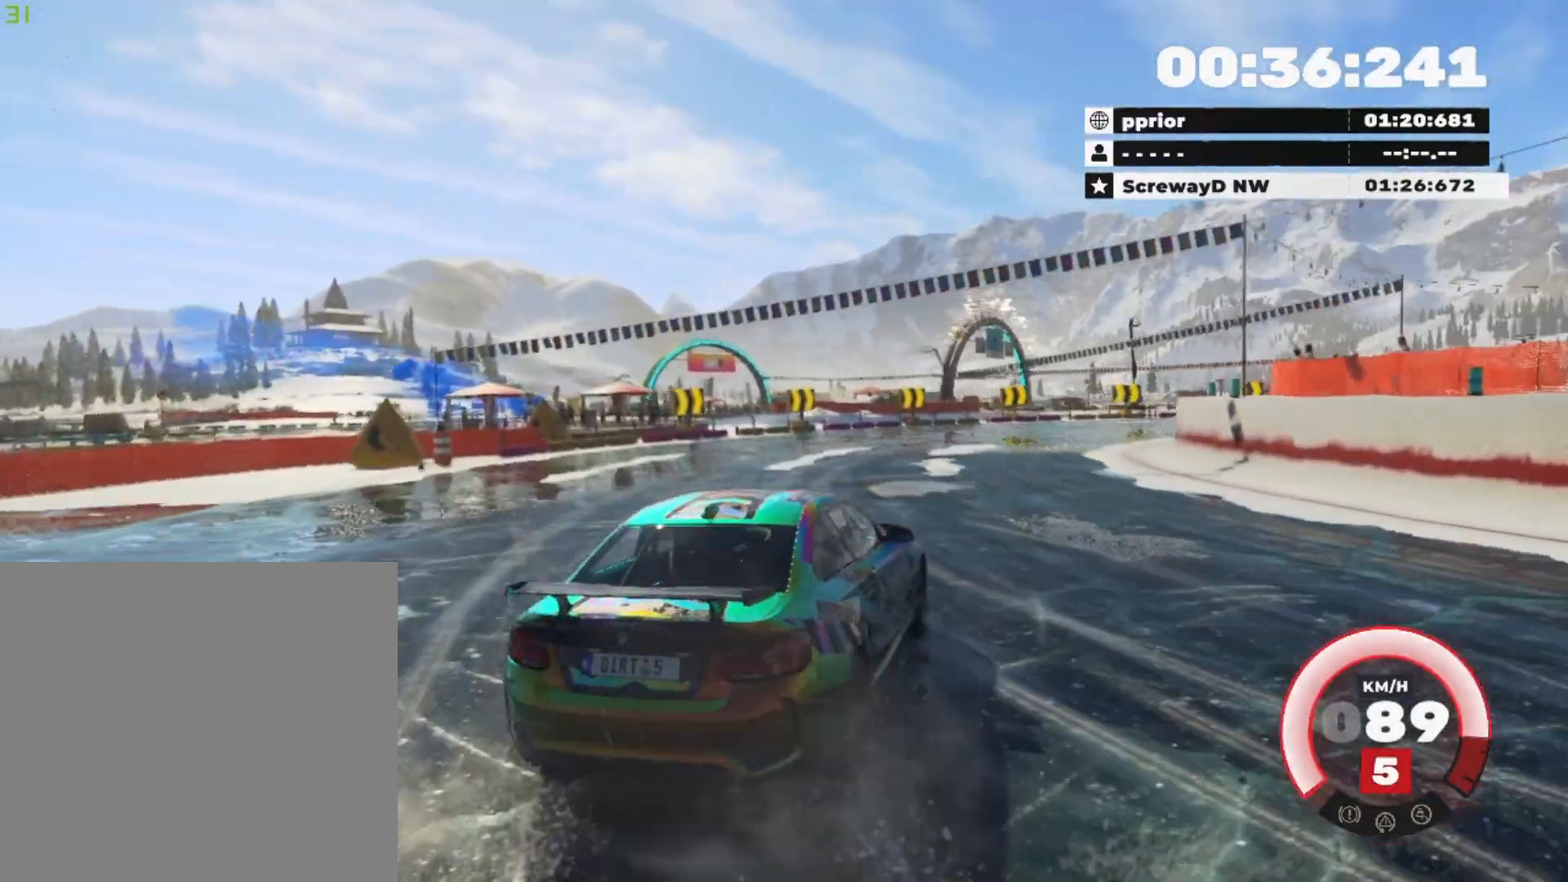
{"buttons": ["R2"], "left_stick": "right", "right_stick": "center", "events": [[17, "left_stick", "down-right"], [84, "left_stick", "right"], [234, "left_stick", "center"], [284, "left_stick", "right"], [384, "R2", "up"], [501, "R2", "down"]]}
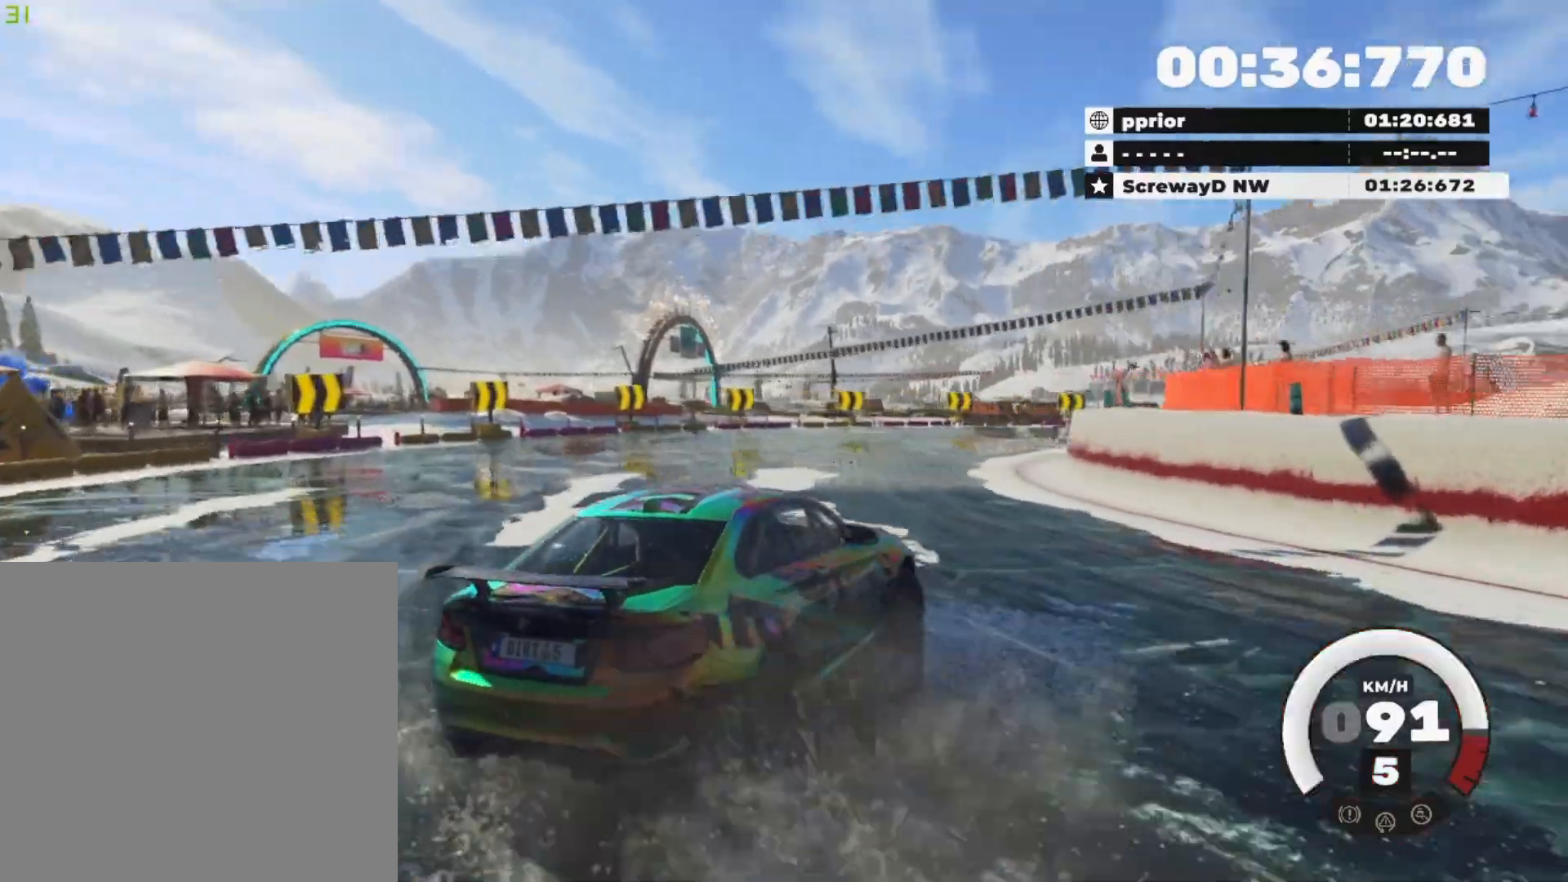
{"buttons": ["R2"], "left_stick": "left", "right_stick": "center", "events": [[16, "left_stick", "center"], [33, "R2", "up"], [166, "R2", "down"], [283, "left_stick", "left"]]}
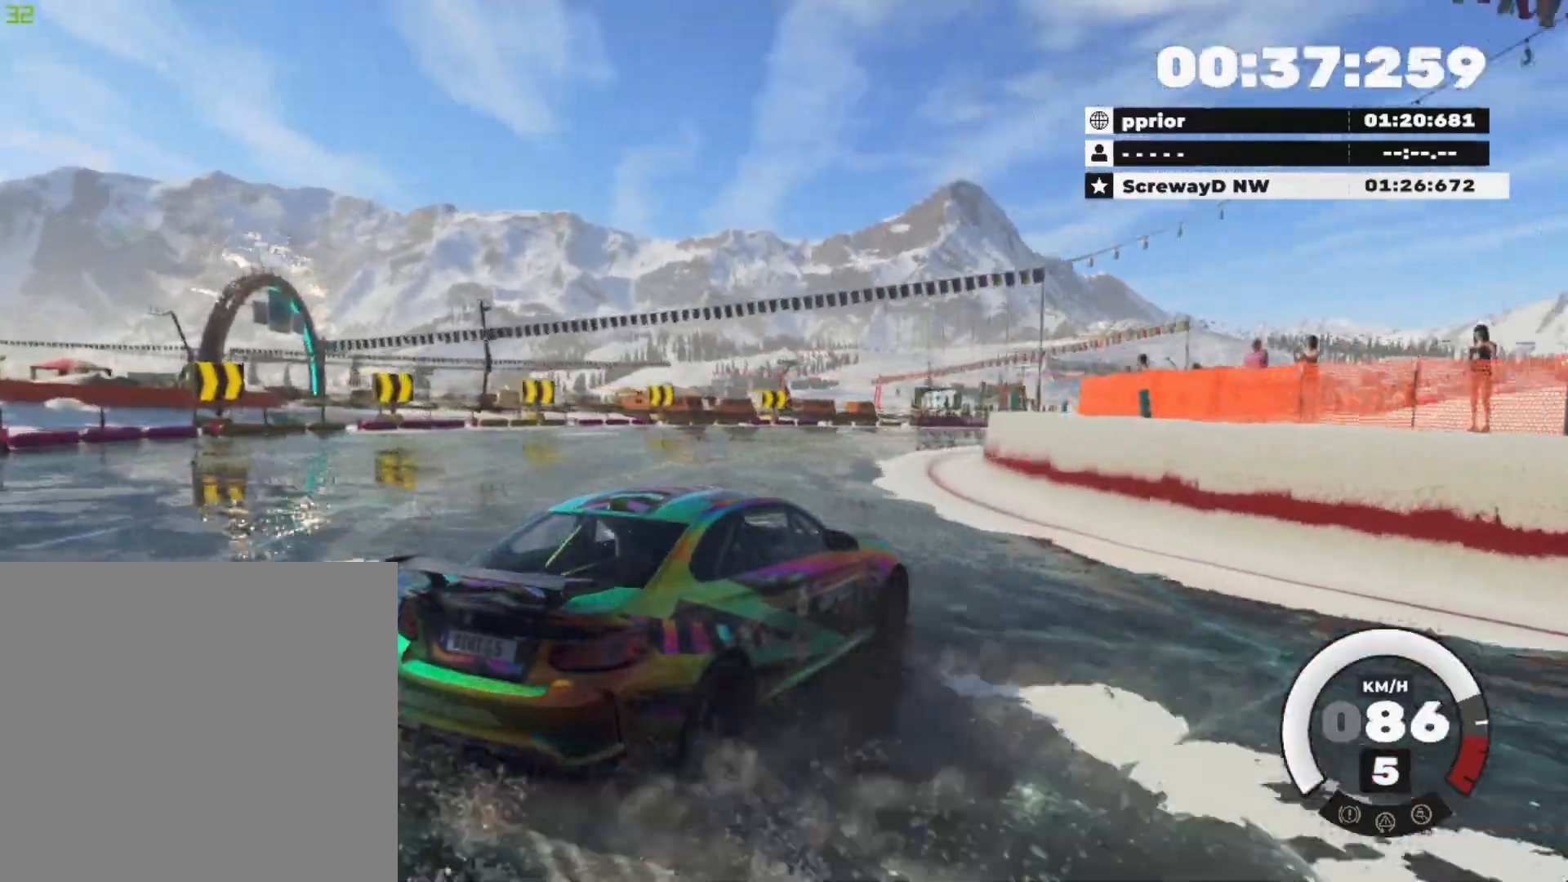
{"buttons": ["R2"], "left_stick": "left", "right_stick": "center", "events": [[150, "left_stick", "down-left"], [484, "left_stick", "left"]]}
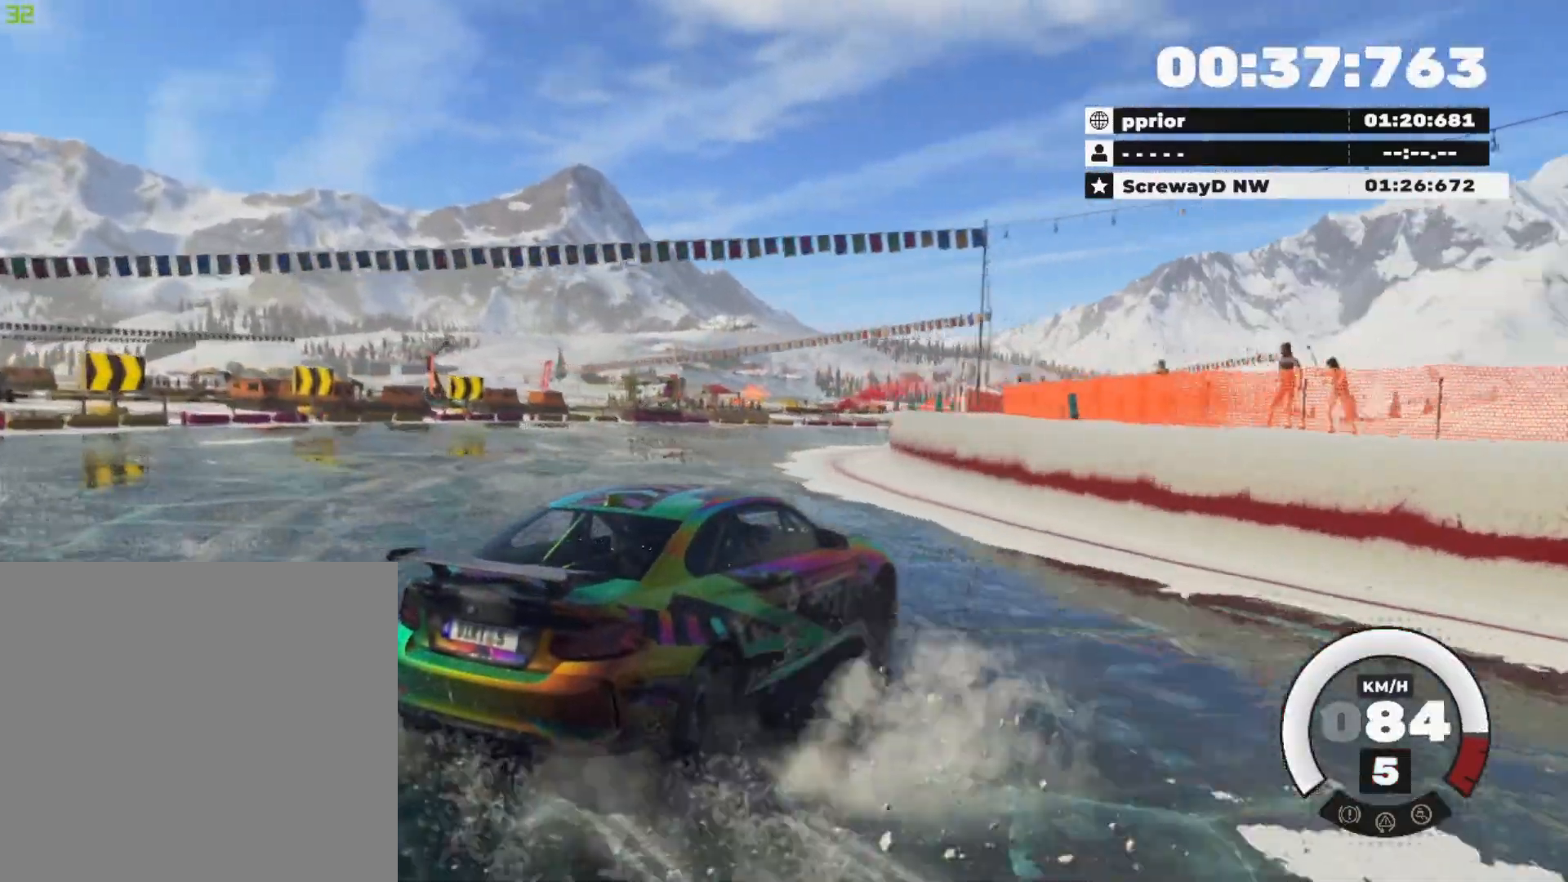
{"buttons": ["R2", "L3"], "left_stick": "left", "right_stick": "center", "events": [[233, "L3", "down"]]}
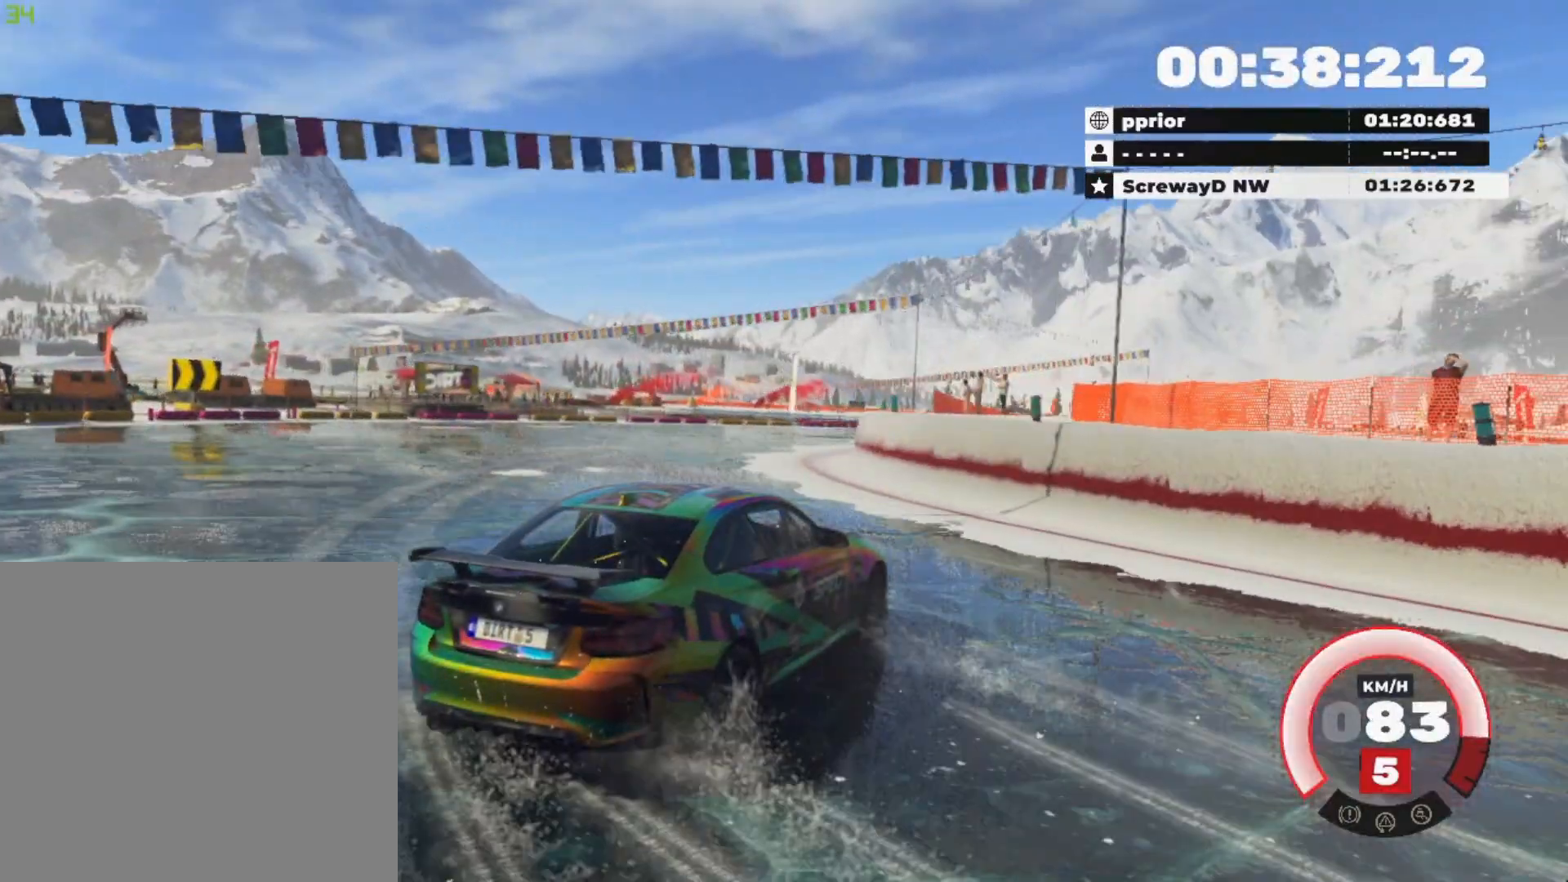
{"buttons": ["R2"], "left_stick": "left", "right_stick": "center", "events": [[134, "L3", "up"]]}
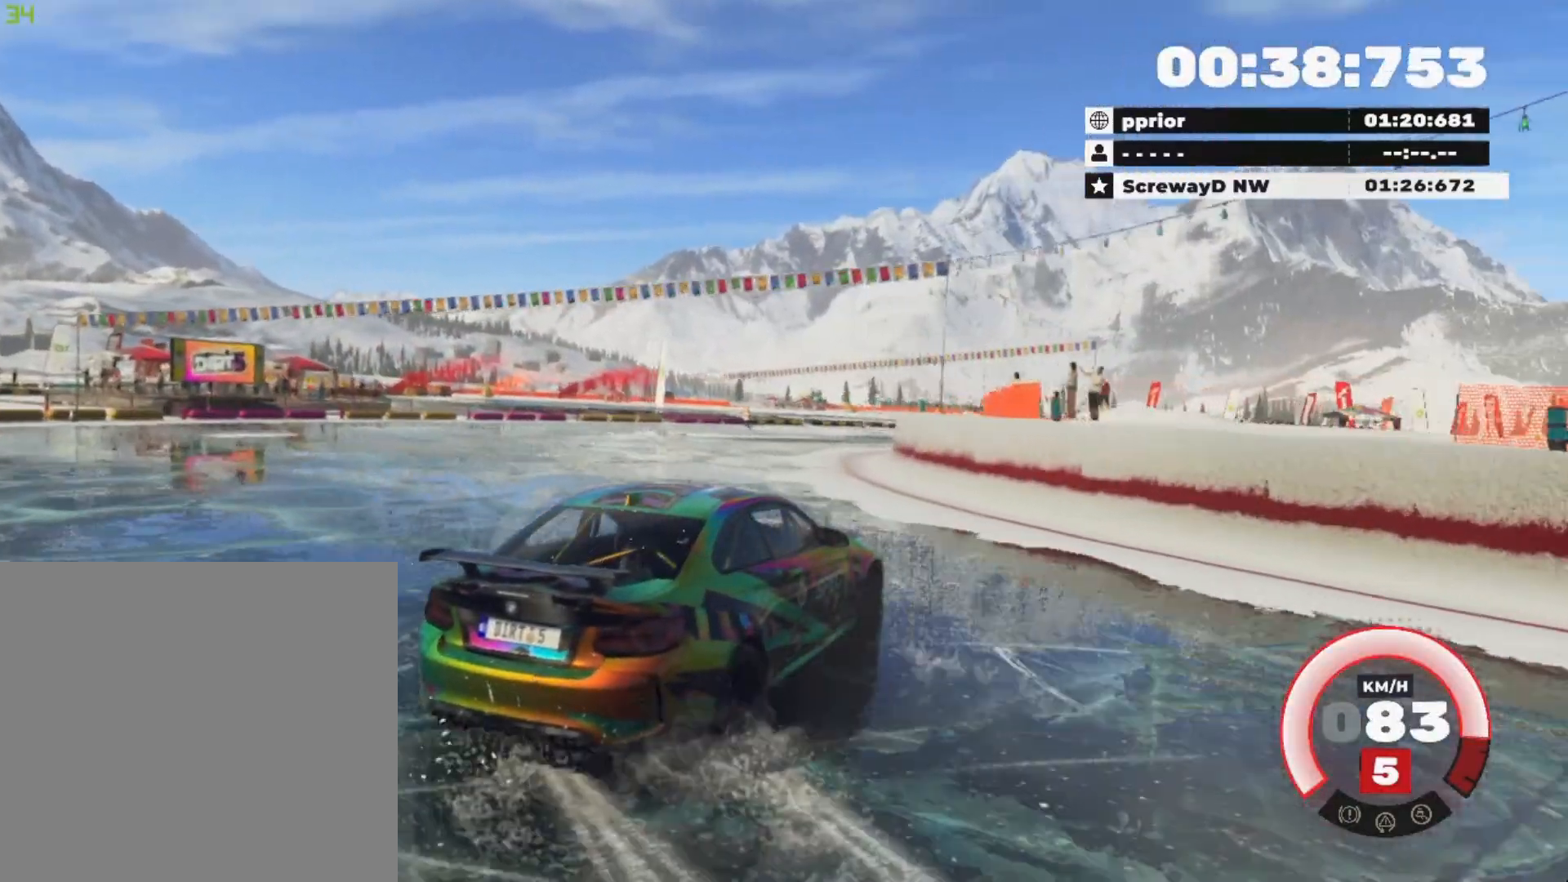
{"buttons": ["R2"], "left_stick": "left", "right_stick": "center", "events": [[183, "left_stick", "center"], [500, "left_stick", "left"]]}
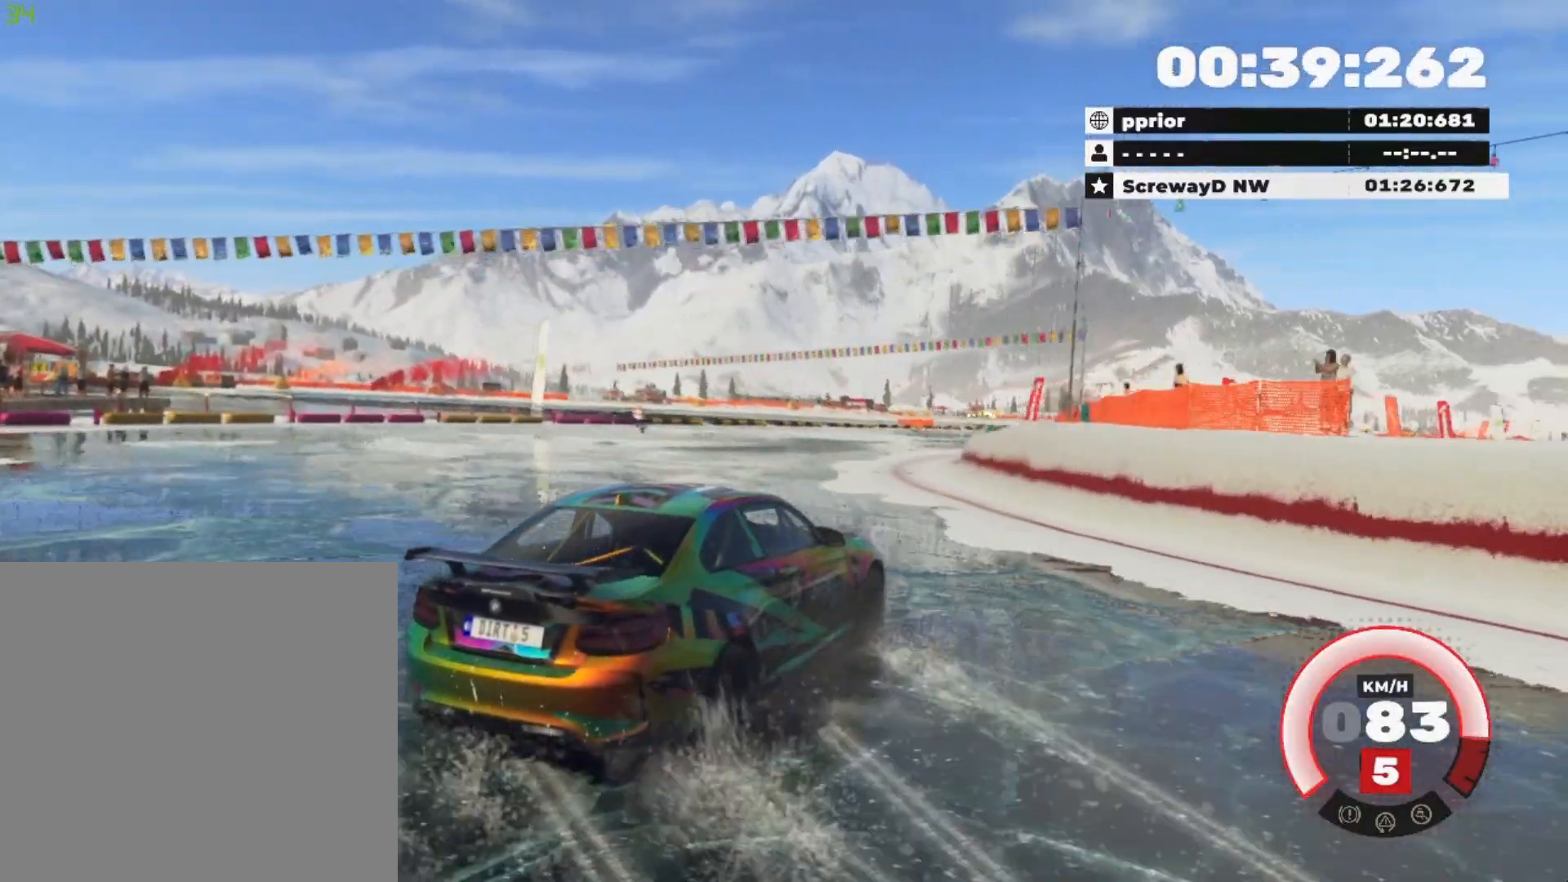
{"buttons": ["R2"], "left_stick": "left", "right_stick": "center", "events": []}
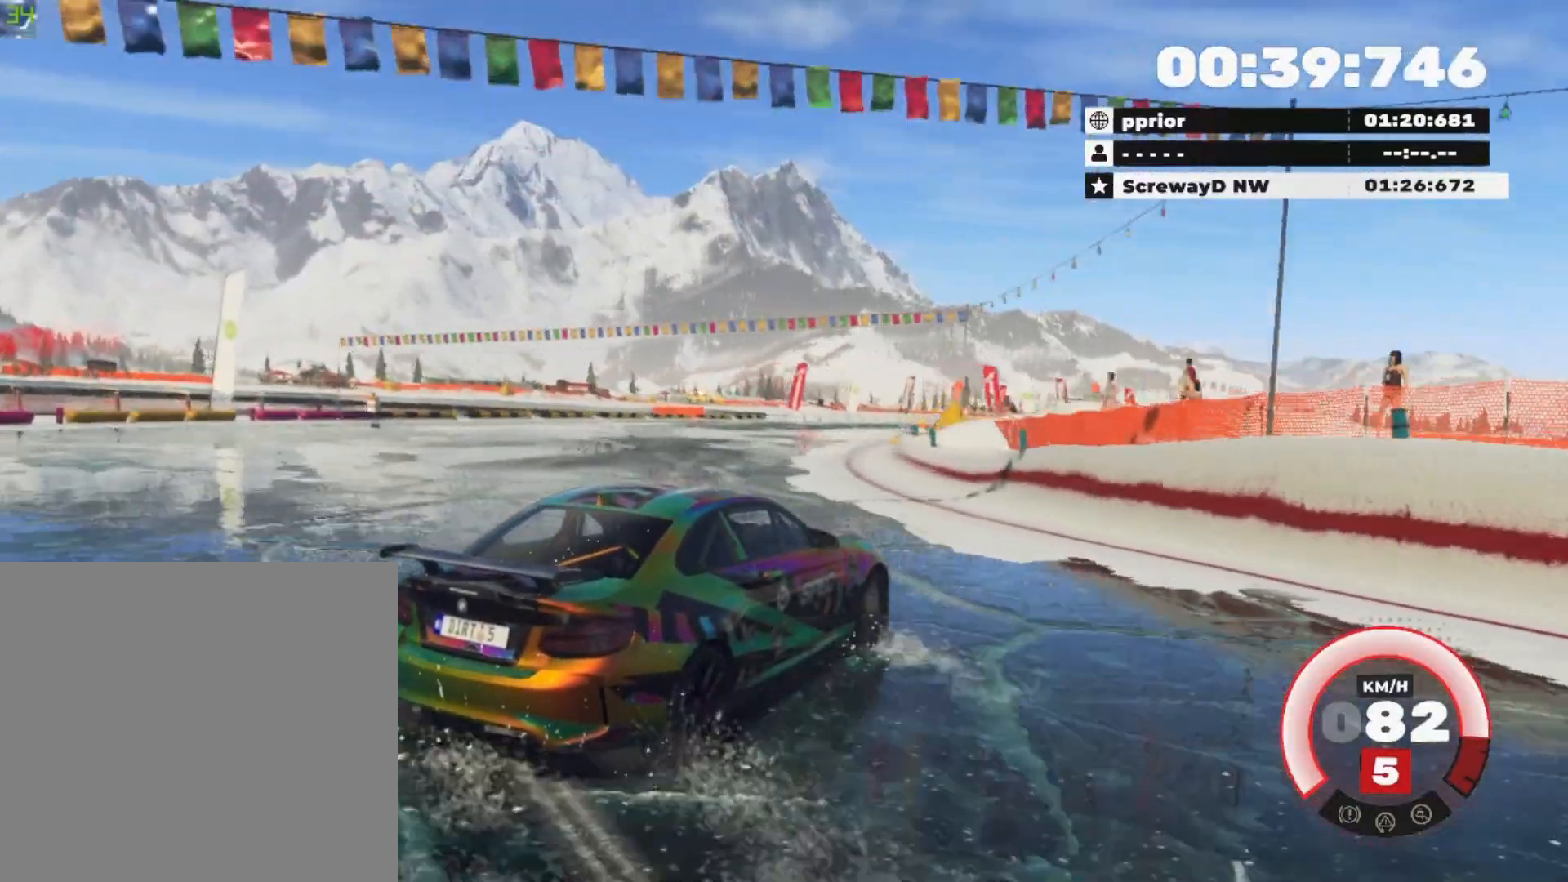
{"buttons": ["R2", "L3"], "left_stick": "left", "right_stick": "center", "events": [[50, "L3", "down"], [166, "R2", "up"], [317, "R2", "down"]]}
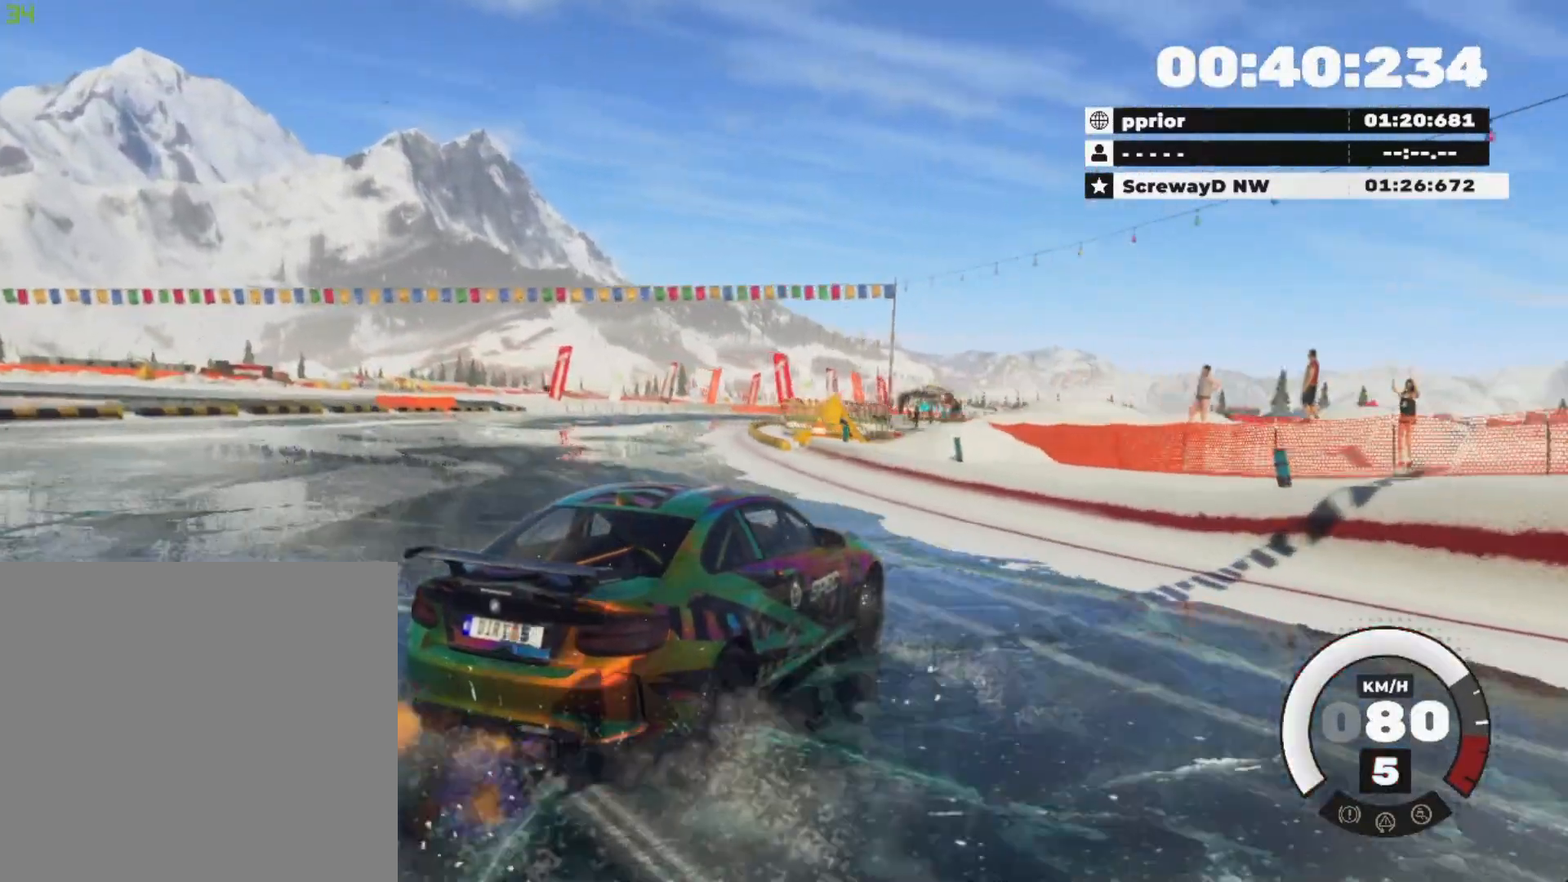
{"buttons": ["R2", "L3"], "left_stick": "left", "right_stick": "center", "events": []}
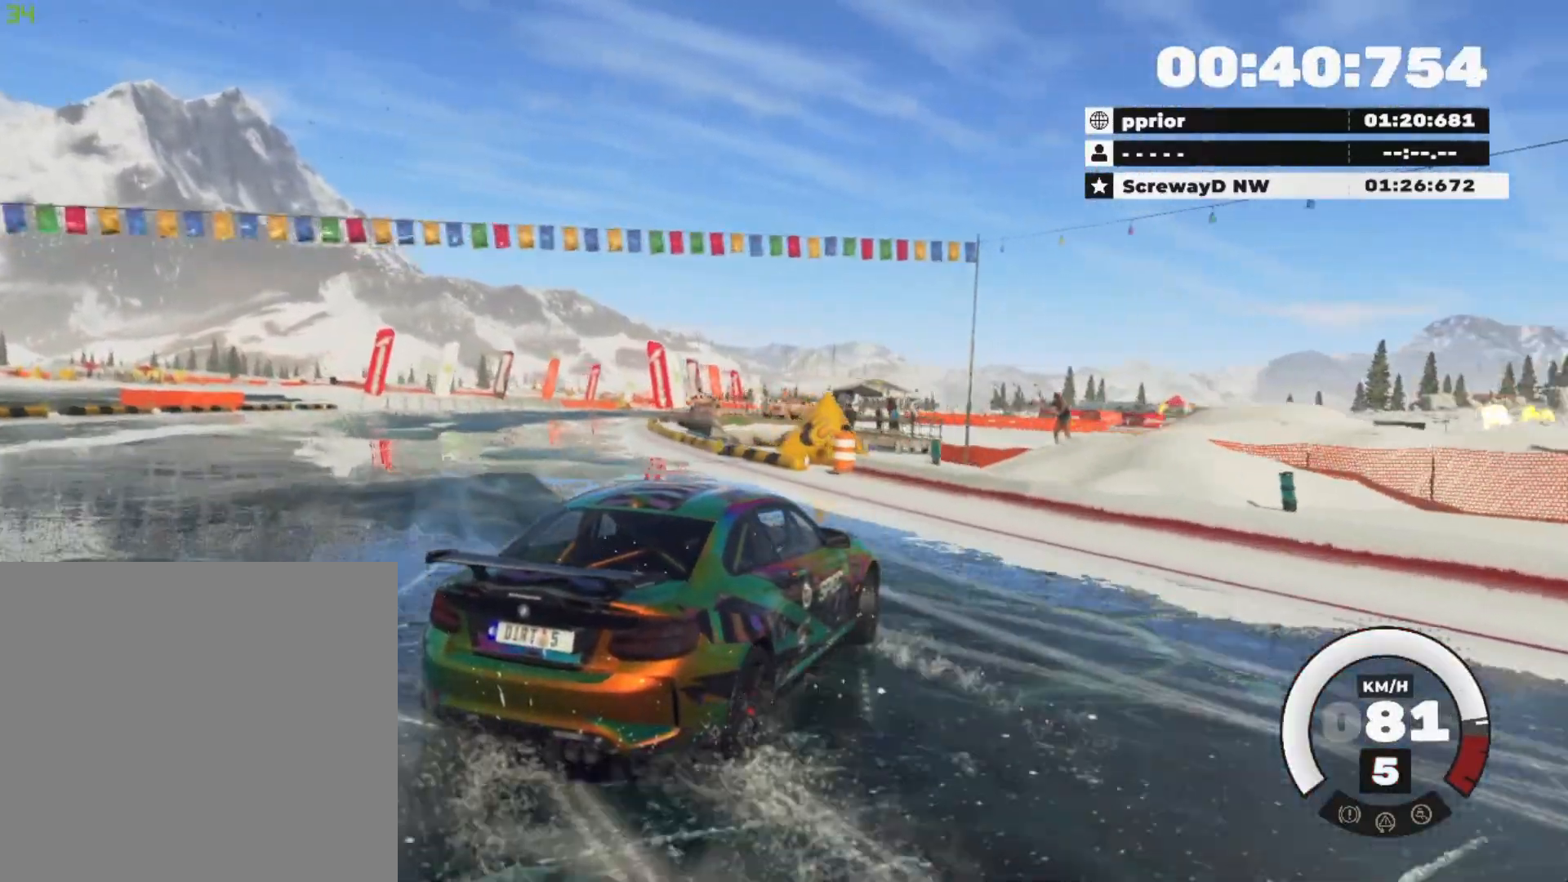
{"buttons": ["R2", "L3"], "left_stick": "left", "right_stick": "center", "events": []}
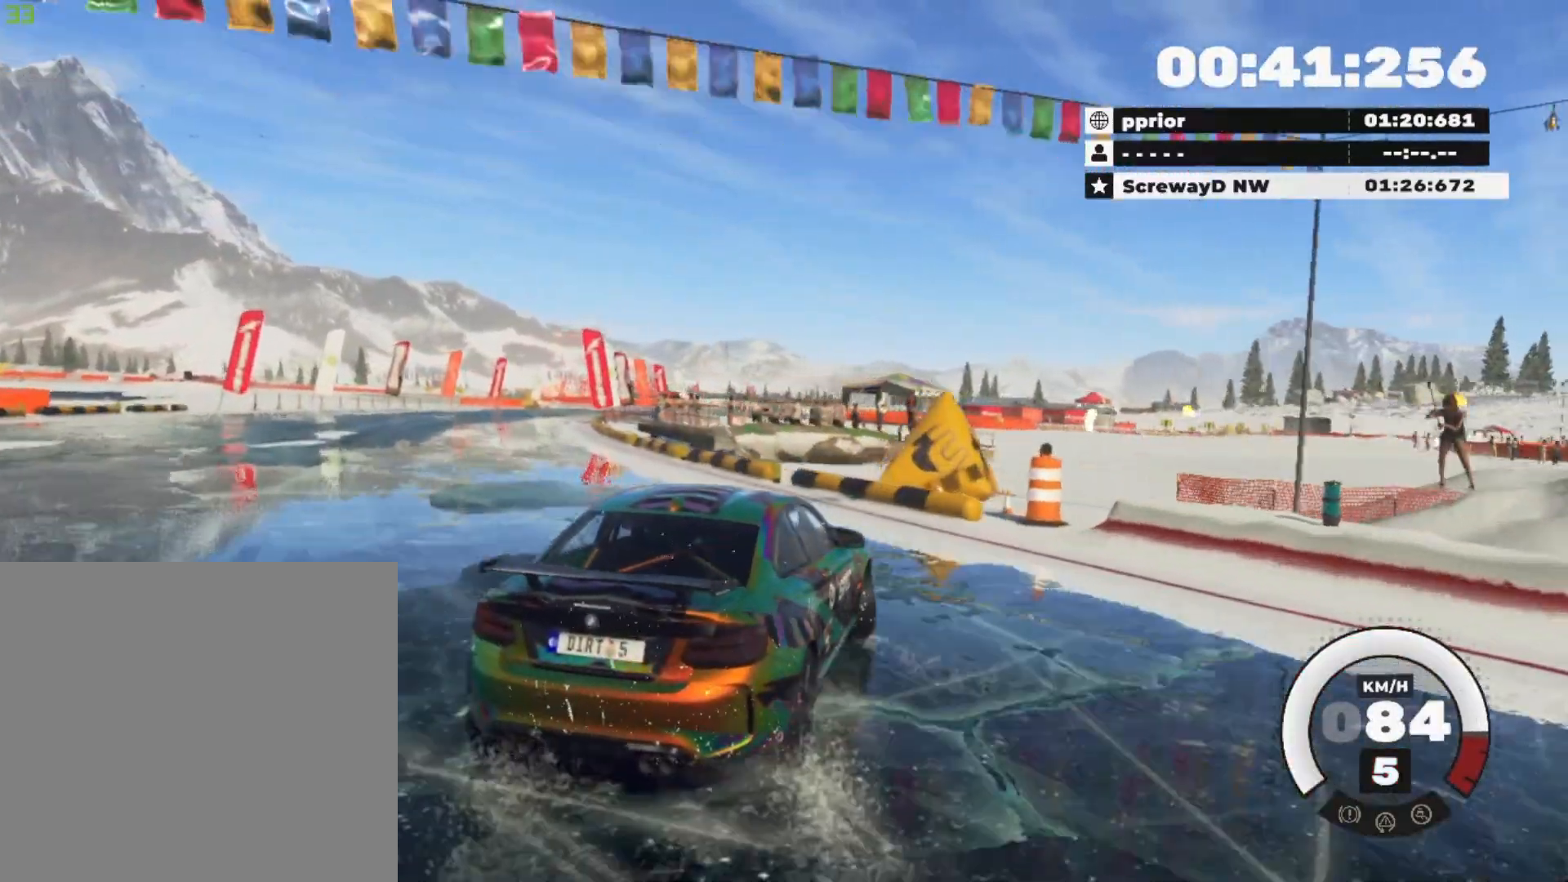
{"buttons": ["R2"], "left_stick": "center", "right_stick": "center", "events": [[17, "L1", "down"], [17, "R2", "up"], [117, "L1", "up"], [134, "R2", "down"], [317, "L3", "up"], [384, "left_stick", "center"]]}
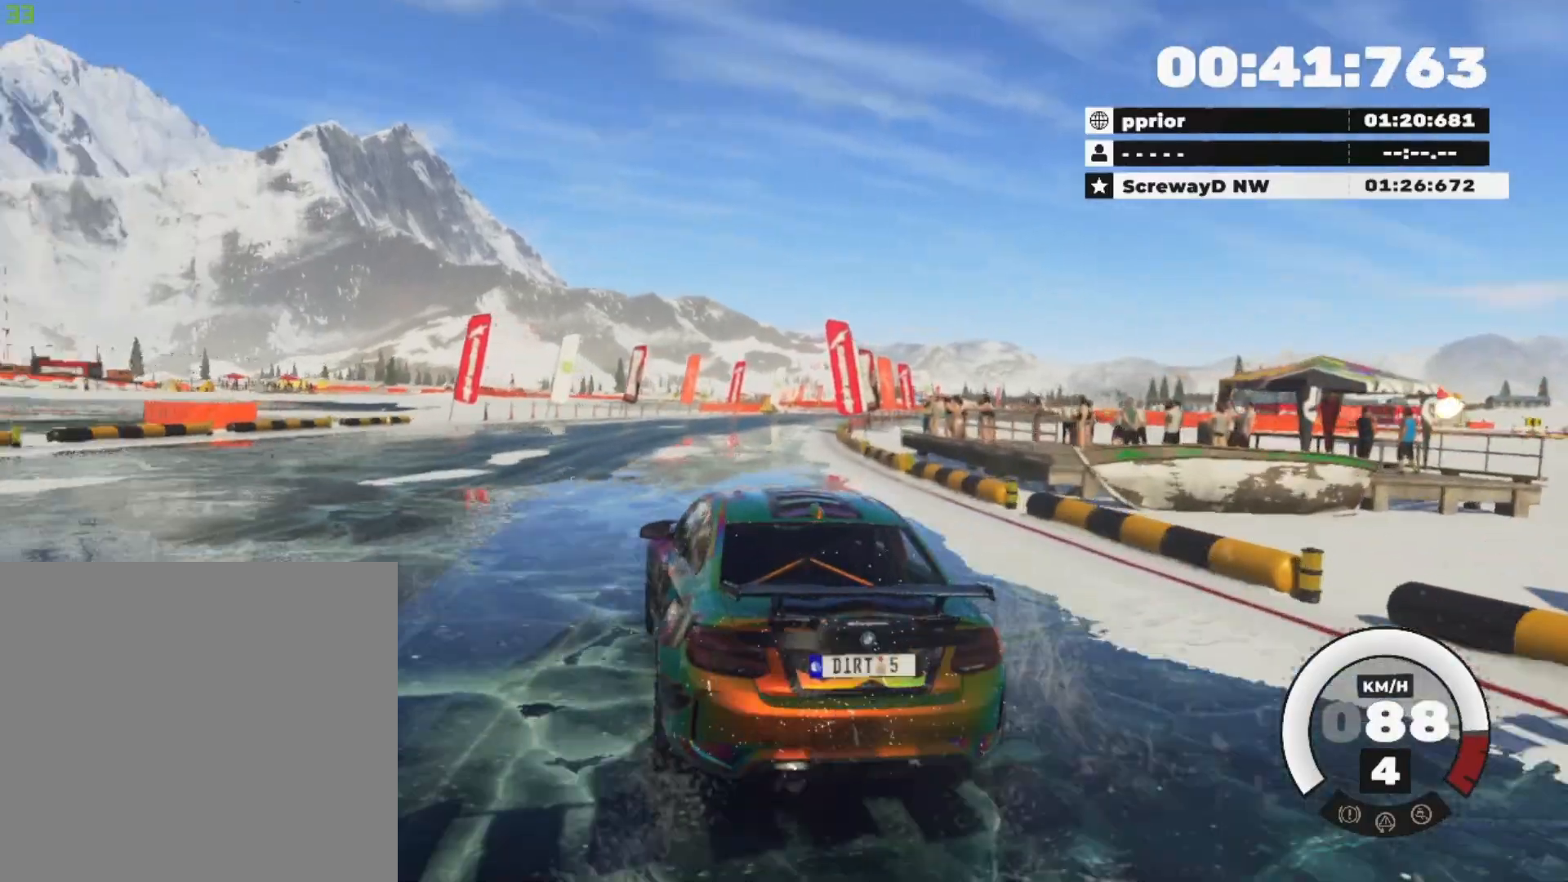
{"buttons": ["R2"], "left_stick": "down-left", "right_stick": "center", "events": [[200, "left_stick", "down-left"], [350, "left_stick", "down-right"], [417, "left_stick", "center"], [483, "left_stick", "down-left"]]}
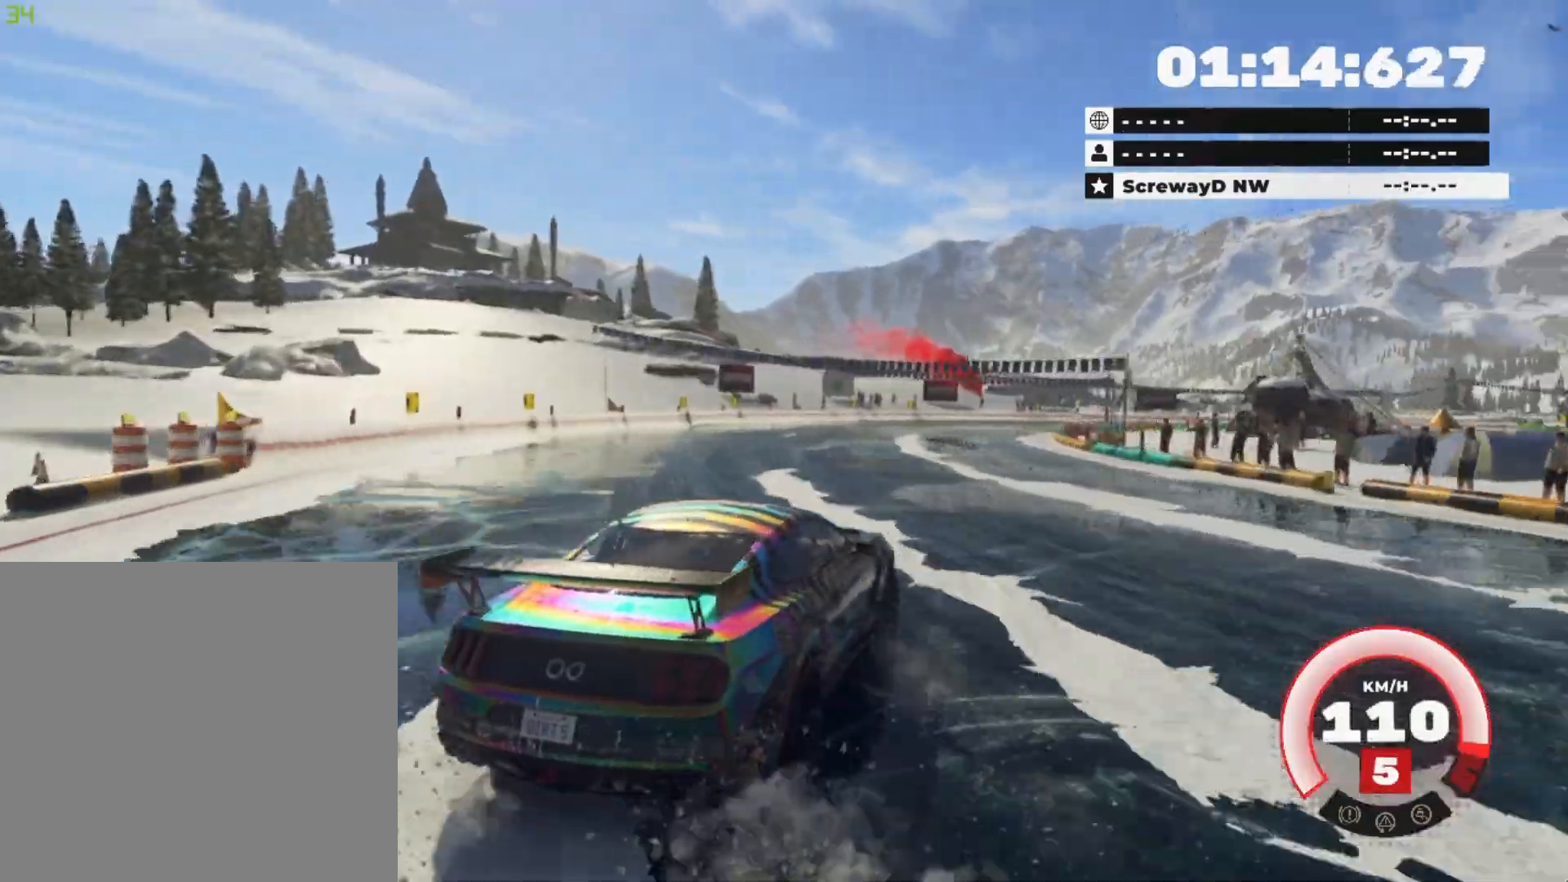
{"buttons": ["R2"], "left_stick": "left", "right_stick": "center", "events": [[117, "left_stick", "down"], [284, "left_stick", "center"], [467, "left_stick", "left"]]}
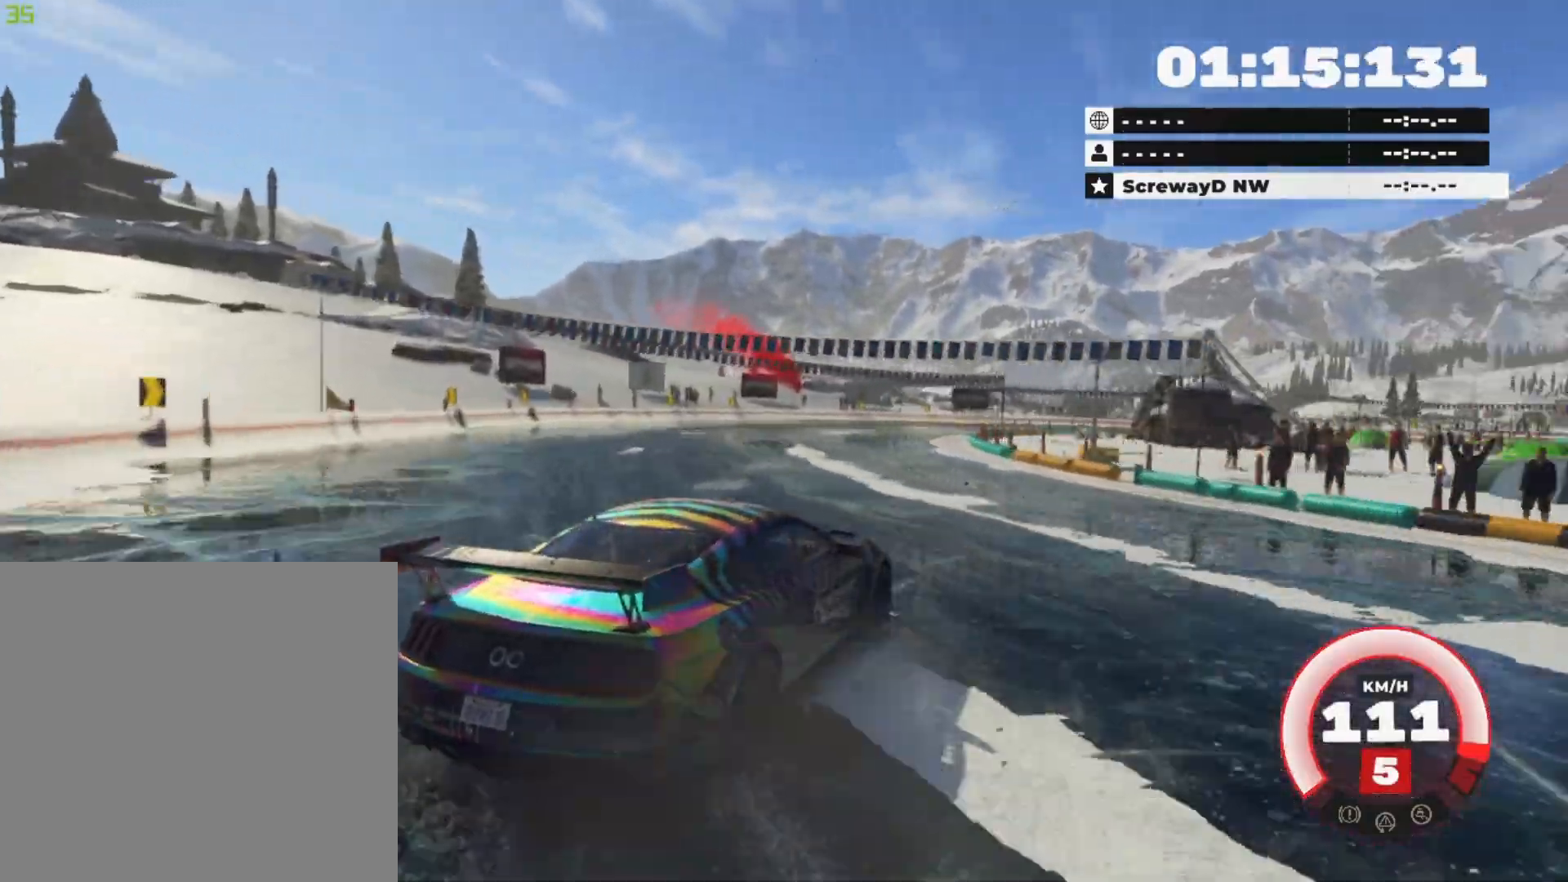
{"buttons": ["R2"], "left_stick": "center", "right_stick": "center", "events": [[166, "left_stick", "down"], [233, "left_stick", "down-left"], [467, "left_stick", "center"]]}